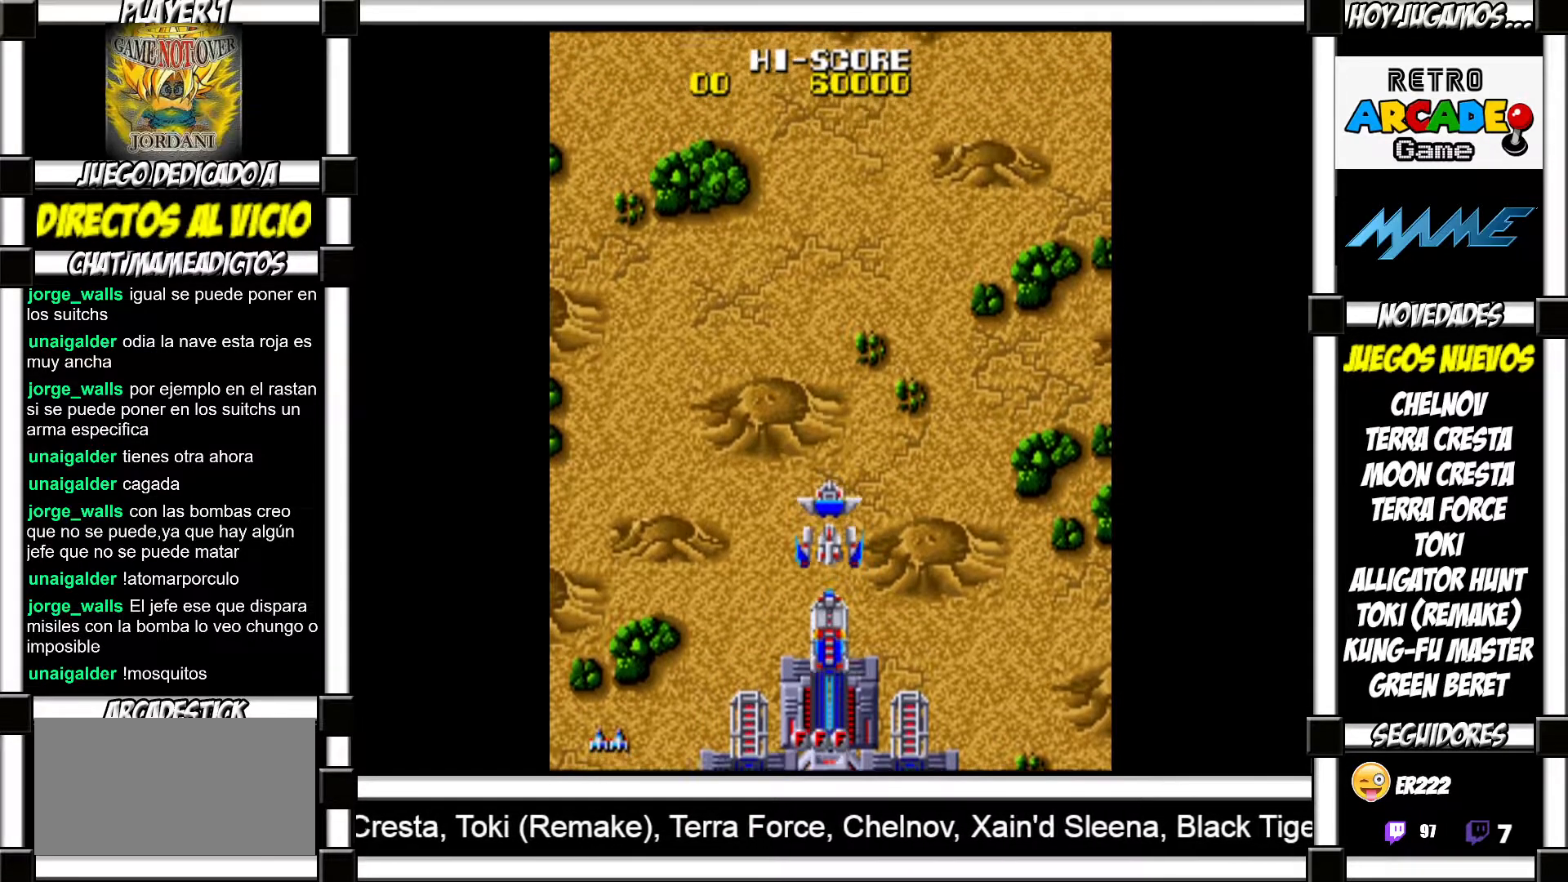
Gameplay with a controller (arcade stick); each line is a JSON object with the inputs held at the frame after it. "events" lists button and stick changes between this image and that frame as [ms after this image, input, new state], when the widget could be followed in between. Not read: L3 R3 left_stick other_buttons.
{"buttons": ["SQUARE"], "events": [[50, "SQUARE", "down"], [100, "SQUARE", "up"], [200, "SQUARE", "down"], [233, "SQUARE", "up"], [350, "SQUARE", "down"], [383, "SQUARE", "up"], [483, "SQUARE", "down"]]}
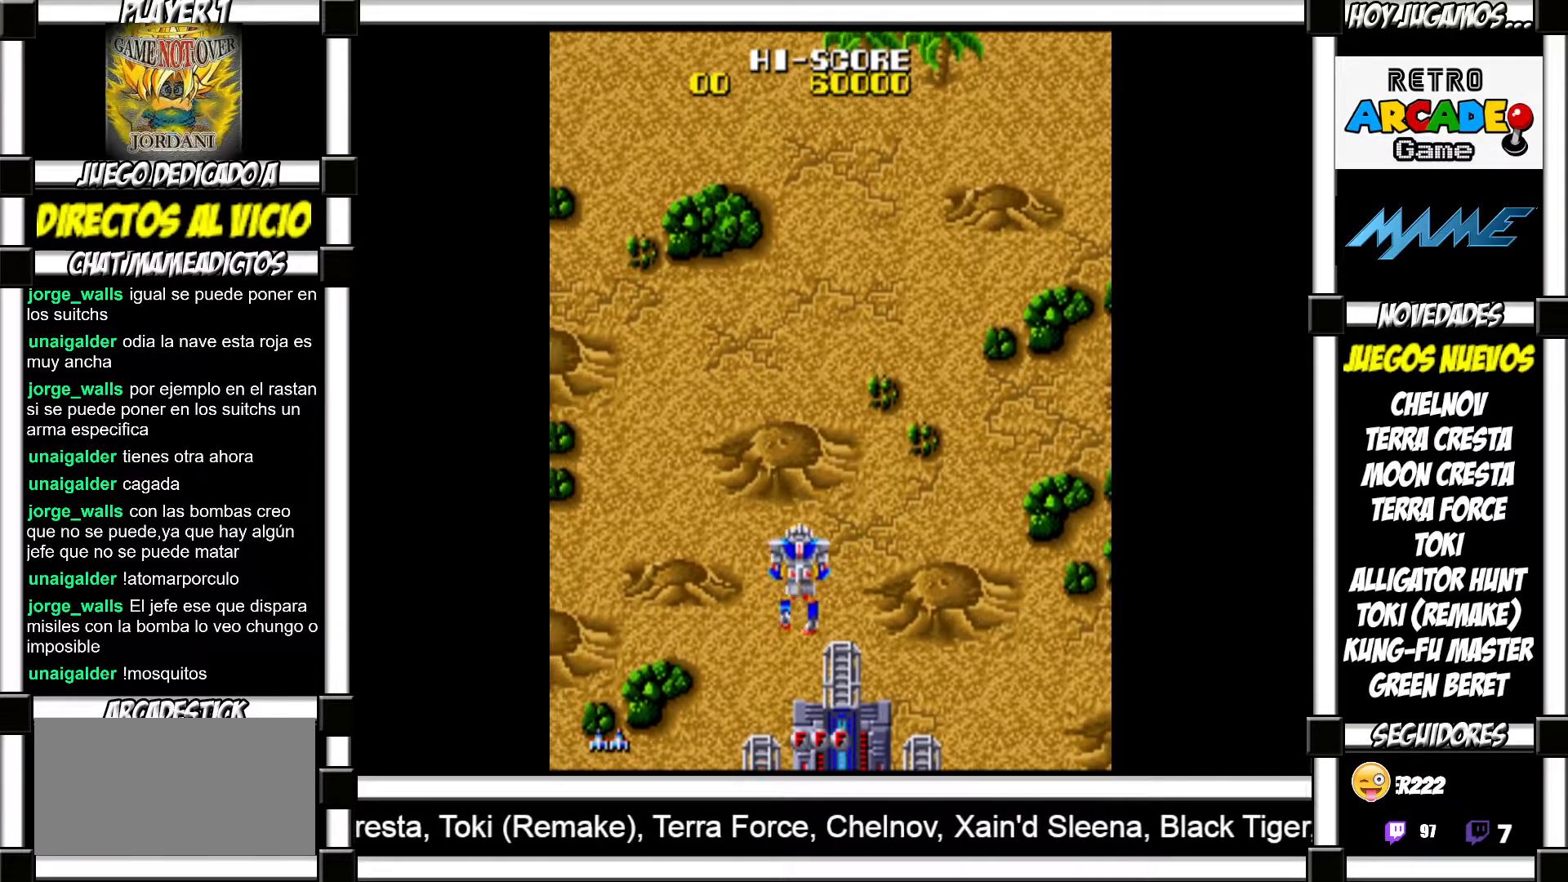
{"buttons": [], "events": [[17, "SQUARE", "up"], [100, "SQUARE", "down"], [117, "SQUARE", "up"], [333, "SQUARE", "down"], [383, "SQUARE", "up"], [450, "SQUARE", "down"], [483, "SQUARE", "up"]]}
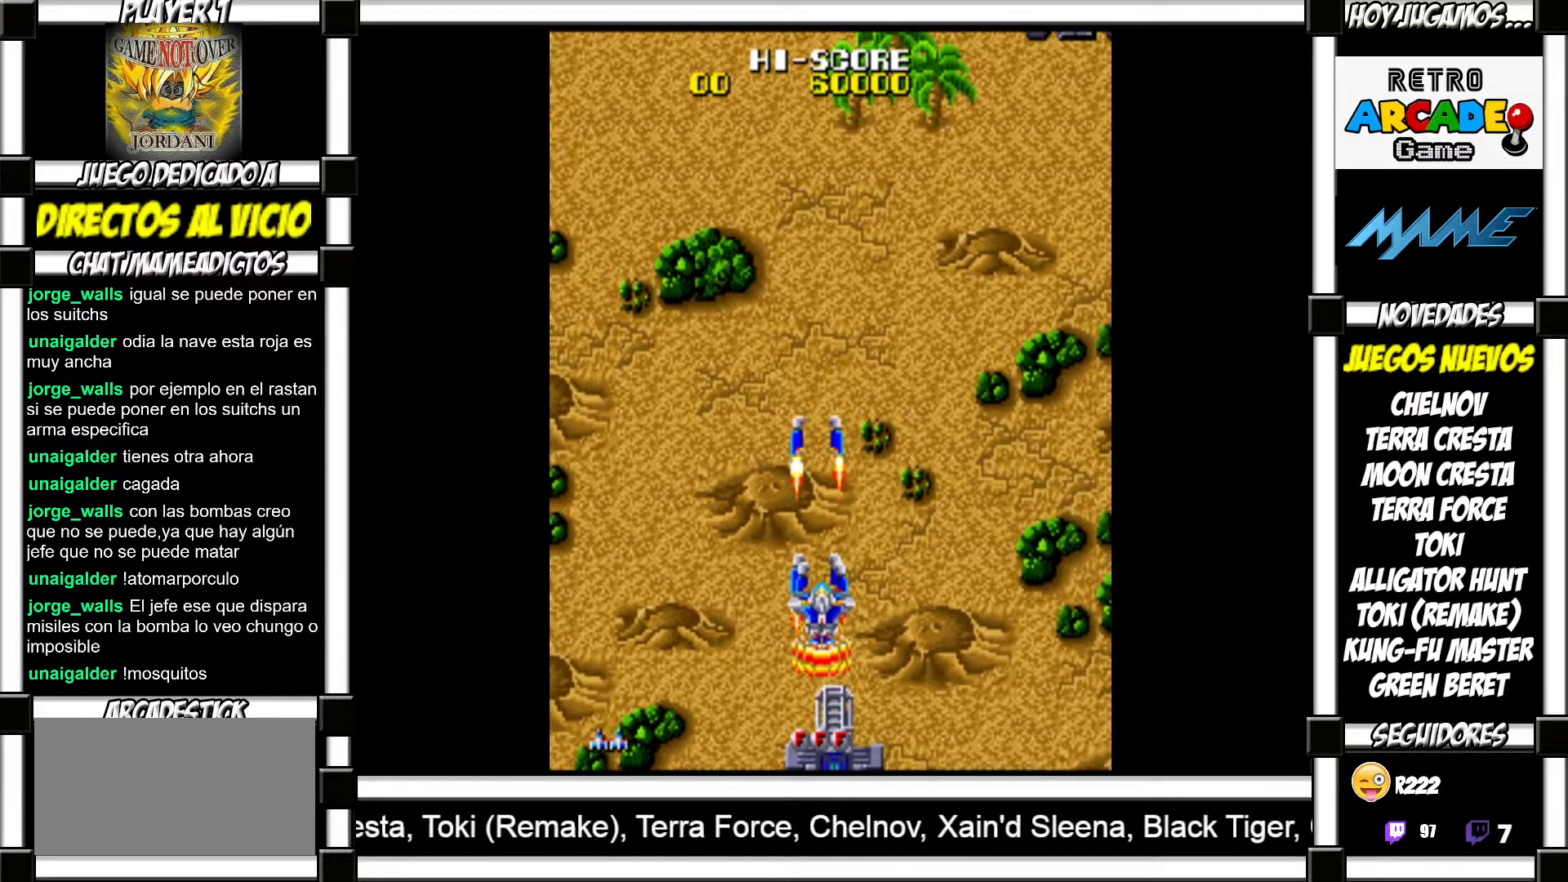
{"buttons": [], "events": [[83, "SQUARE", "down"], [117, "SQUARE", "up"], [200, "SQUARE", "down"], [233, "SQUARE", "up"], [317, "SQUARE", "down"], [350, "SQUARE", "up"], [450, "SQUARE", "down"], [483, "SQUARE", "up"]]}
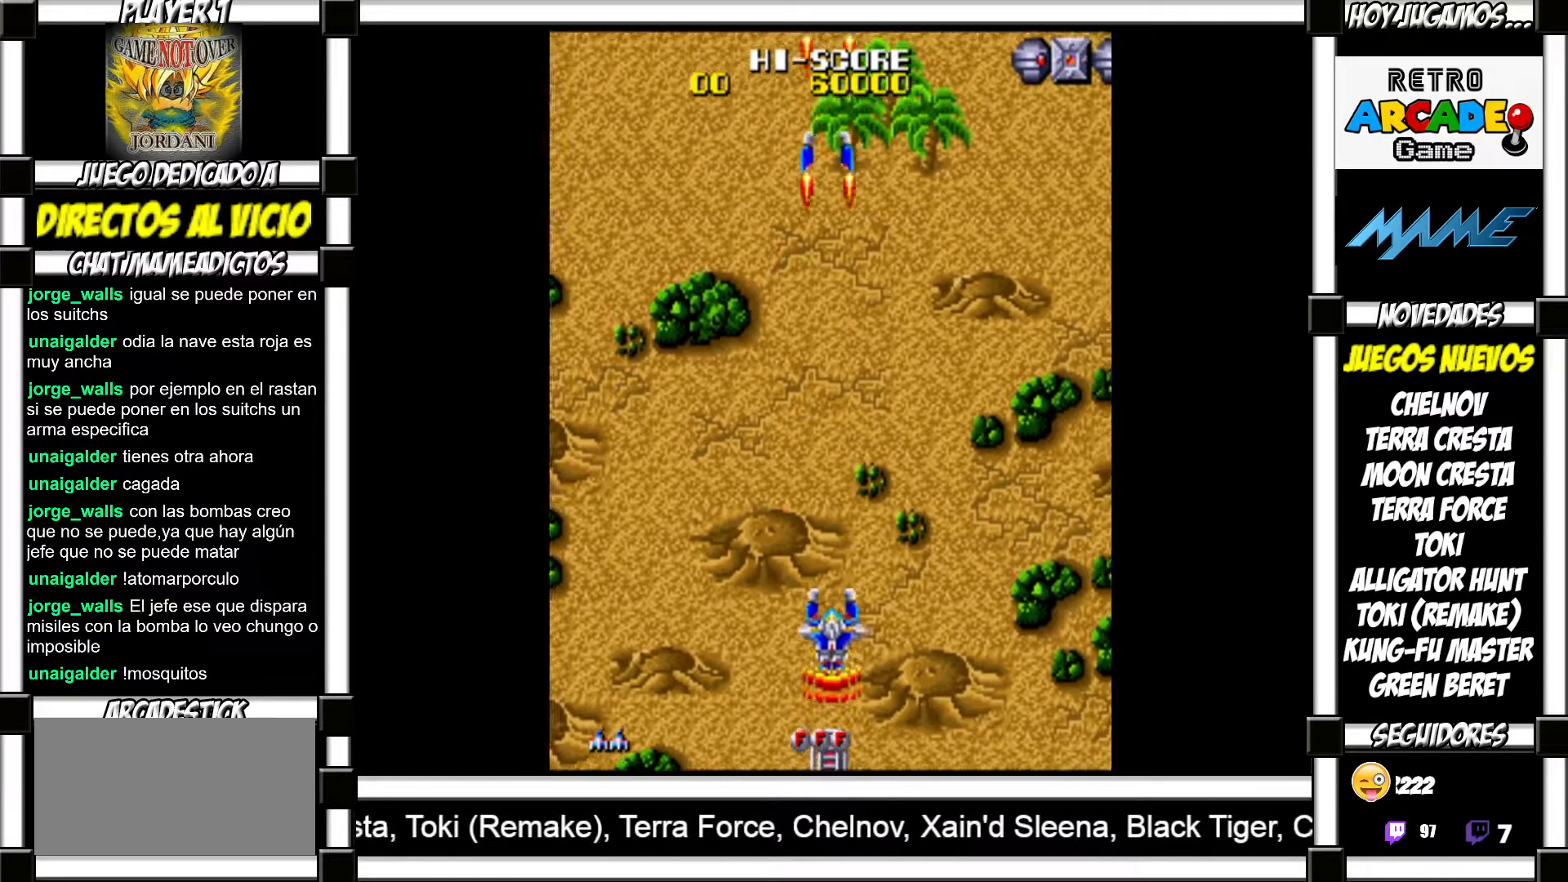
{"buttons": [], "events": [[83, "SQUARE", "down"], [150, "SQUARE", "up"]]}
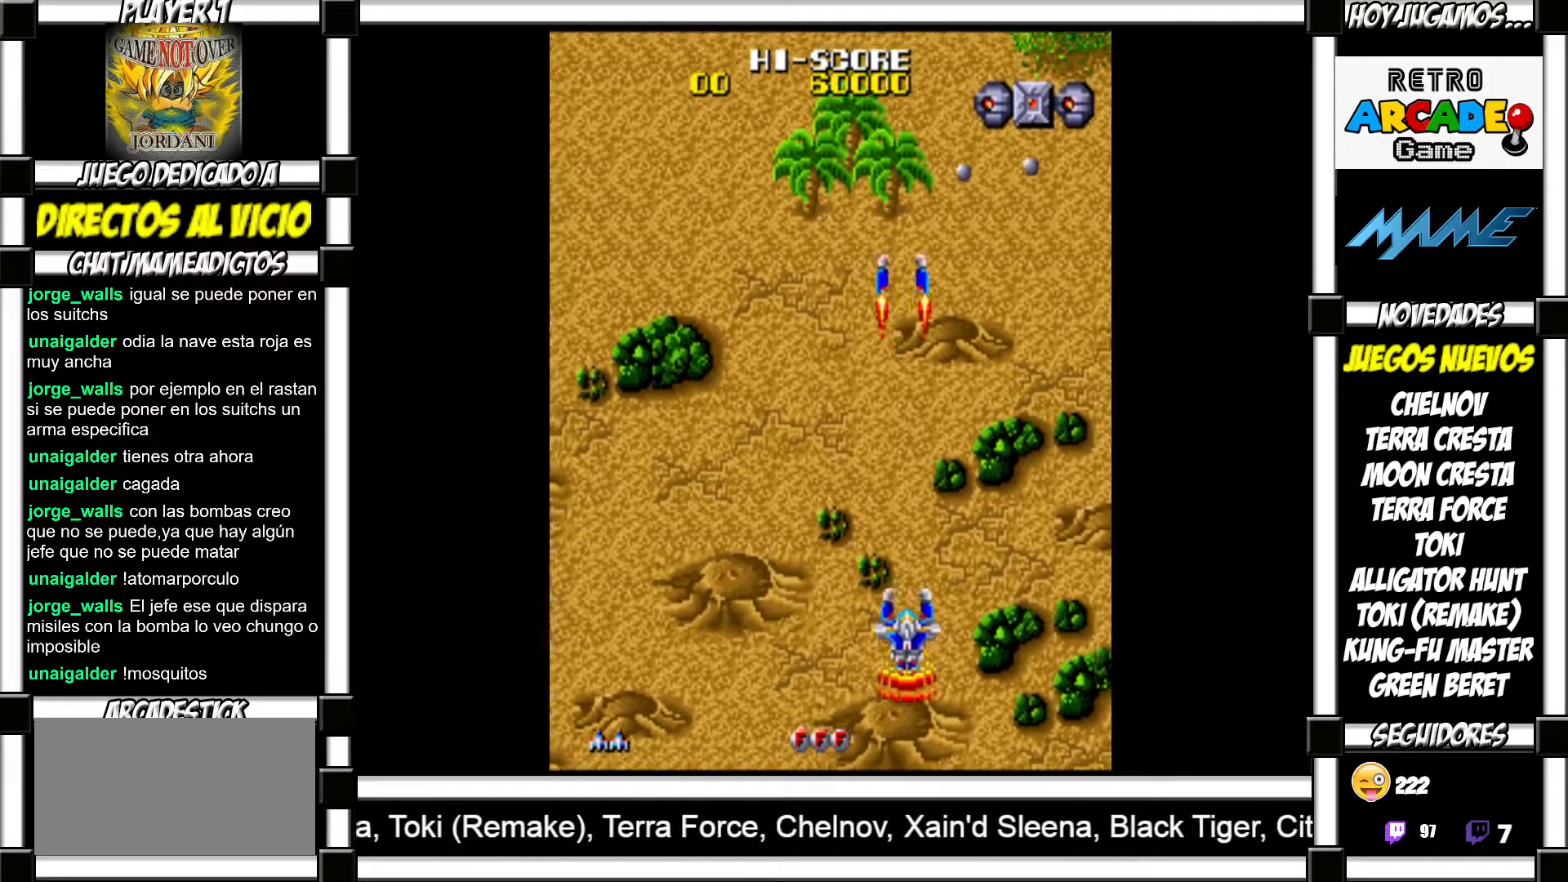
{"buttons": [], "events": [[17, "SQUARE", "down"], [50, "SQUARE", "up"], [167, "SQUARE", "down"], [217, "SQUARE", "up"], [317, "SQUARE", "down"], [350, "SQUARE", "up"], [450, "SQUARE", "down"], [483, "SQUARE", "up"]]}
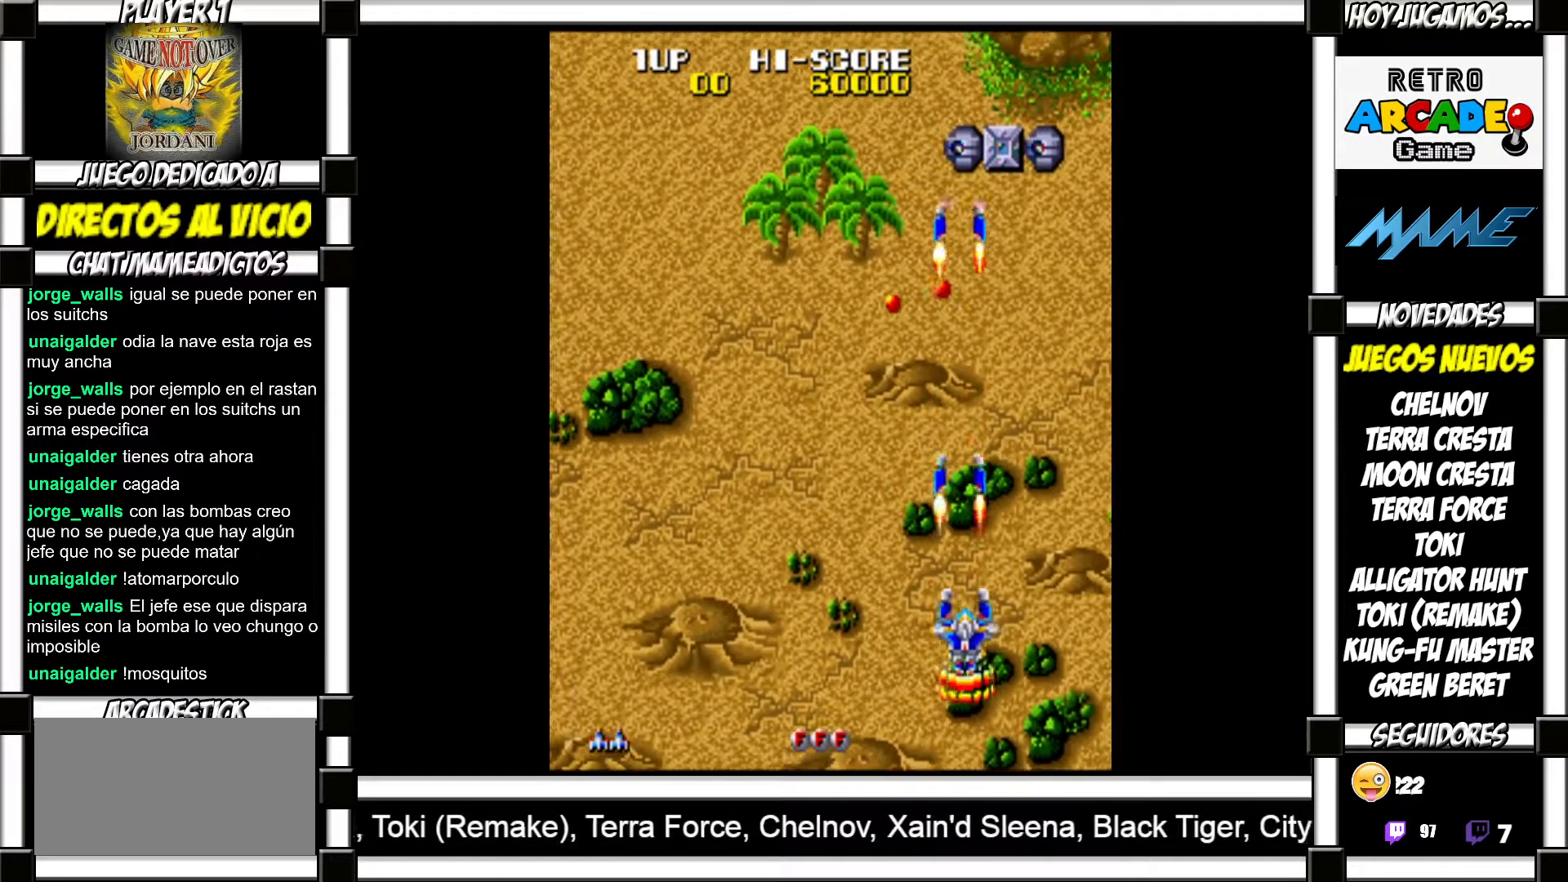
{"buttons": [], "events": [[50, "SQUARE", "down"], [100, "SQUARE", "up"], [200, "SQUARE", "down"], [233, "SQUARE", "up"], [317, "SQUARE", "down"], [333, "SQUARE", "up"], [433, "SQUARE", "down"], [467, "SQUARE", "up"]]}
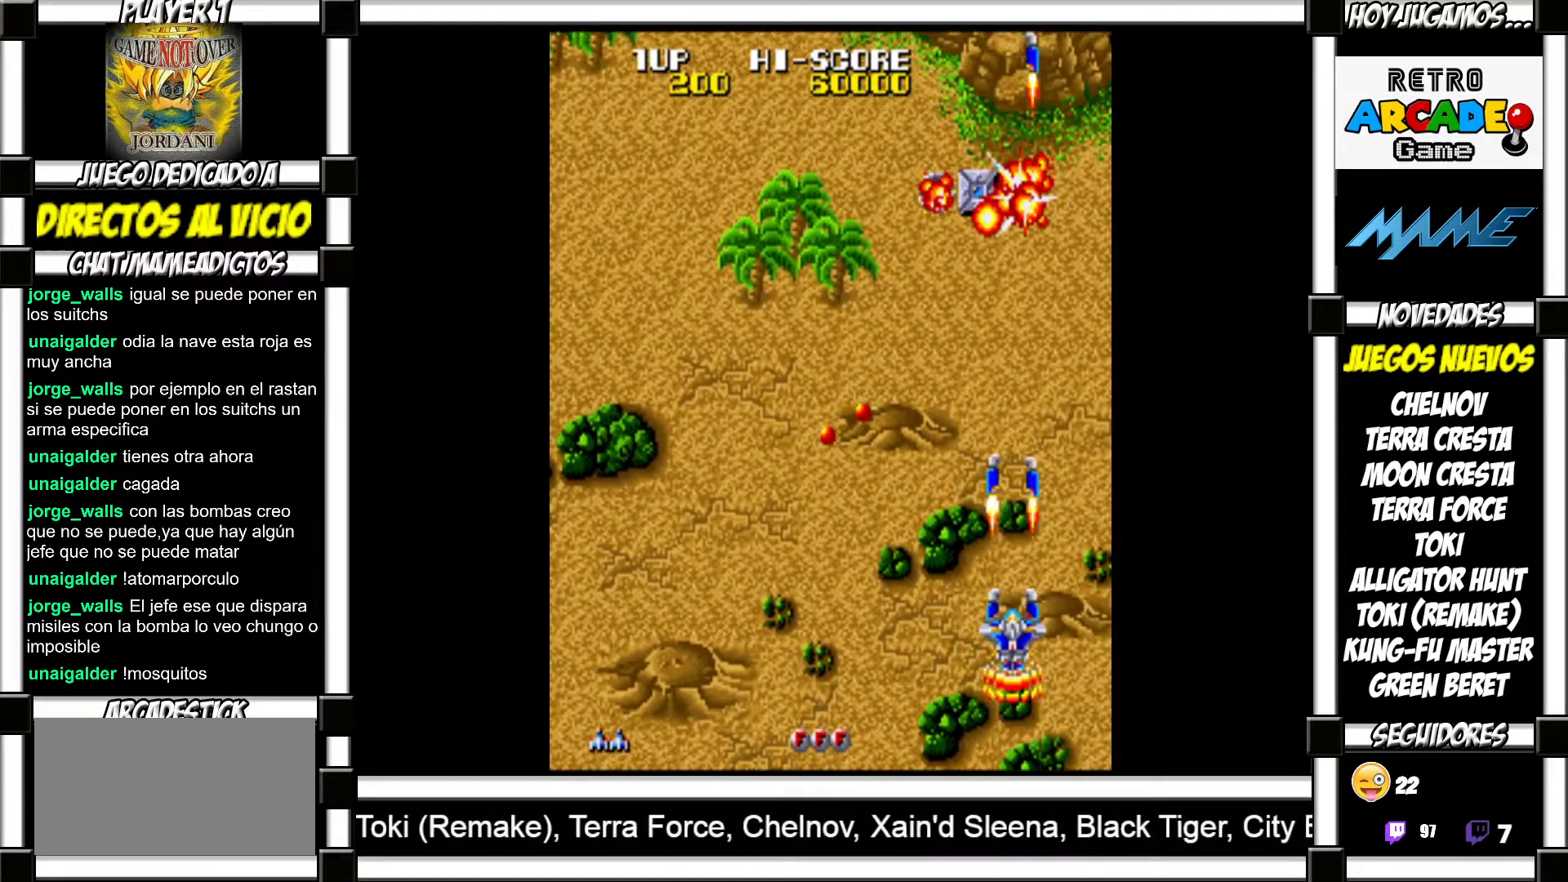
{"buttons": [], "events": [[83, "SQUARE", "down"], [117, "SQUARE", "up"], [233, "SQUARE", "down"], [250, "SQUARE", "up"], [350, "SQUARE", "down"], [383, "SQUARE", "up"], [483, "SQUARE", "down"], [500, "SQUARE", "up"]]}
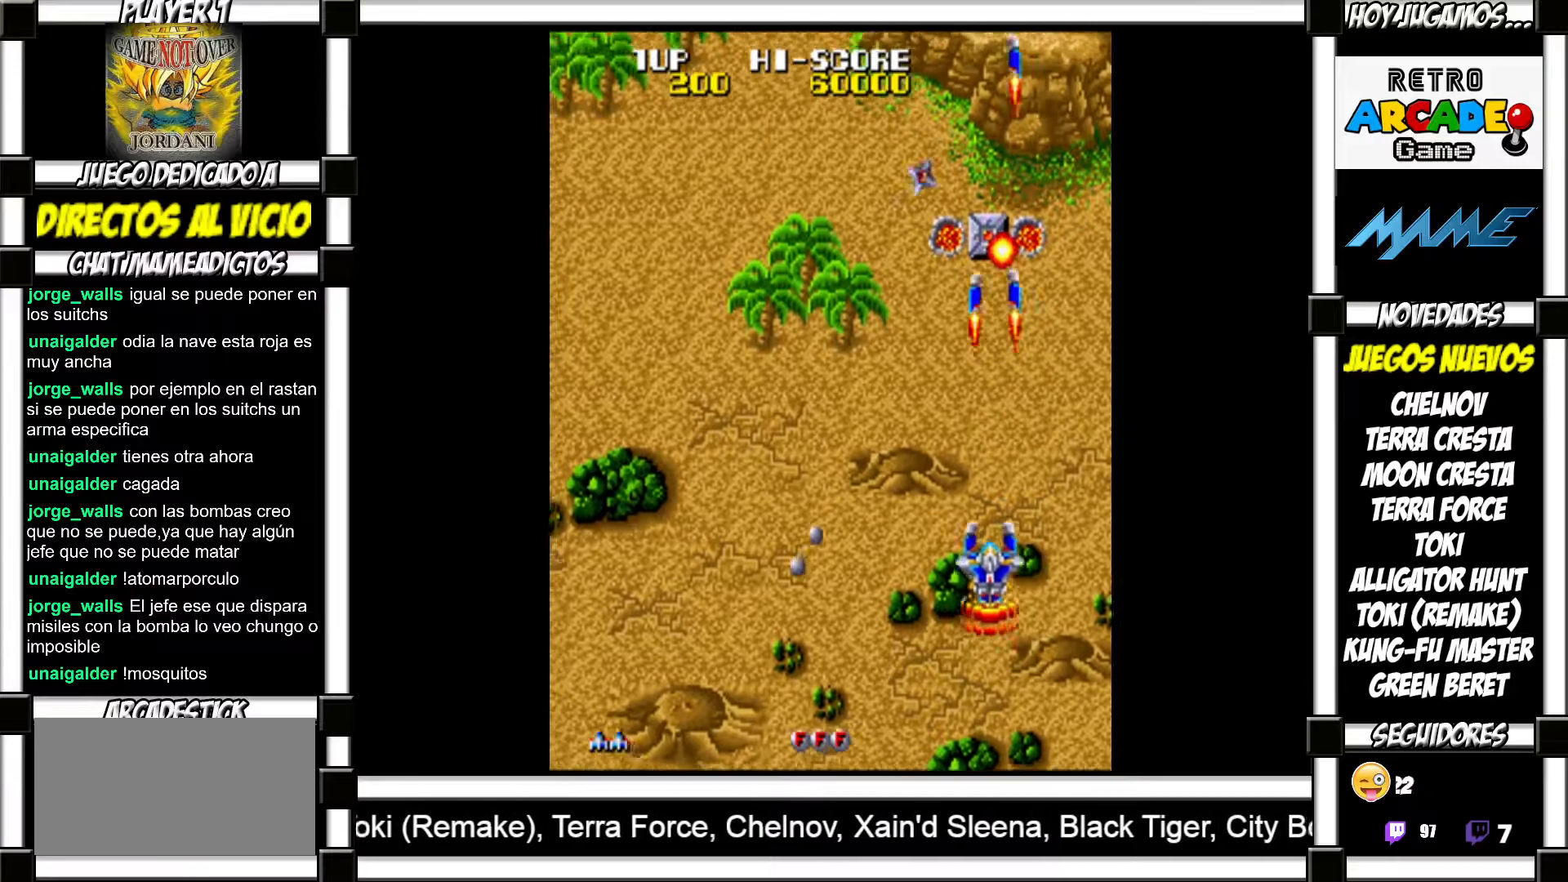
{"buttons": [], "events": [[200, "SQUARE", "down"], [250, "SQUARE", "up"], [350, "SQUARE", "down"], [400, "SQUARE", "up"]]}
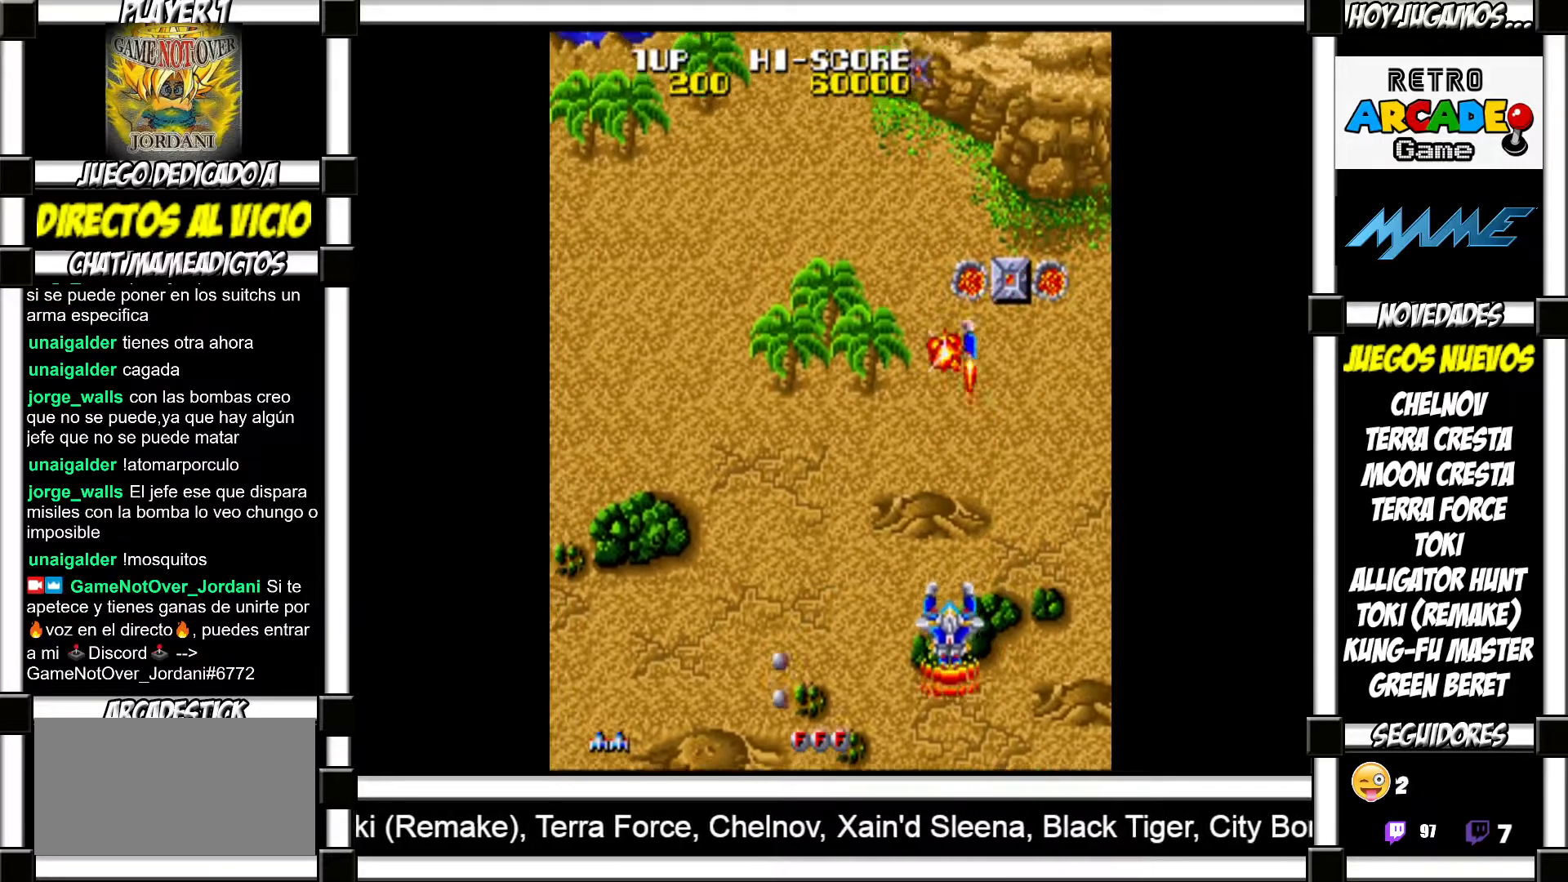
{"buttons": [], "events": [[17, "SQUARE", "down"], [50, "SQUARE", "up"], [133, "SQUARE", "down"], [183, "SQUARE", "up"], [283, "SQUARE", "down"], [317, "SQUARE", "up"], [417, "SQUARE", "down"], [433, "SQUARE", "up"]]}
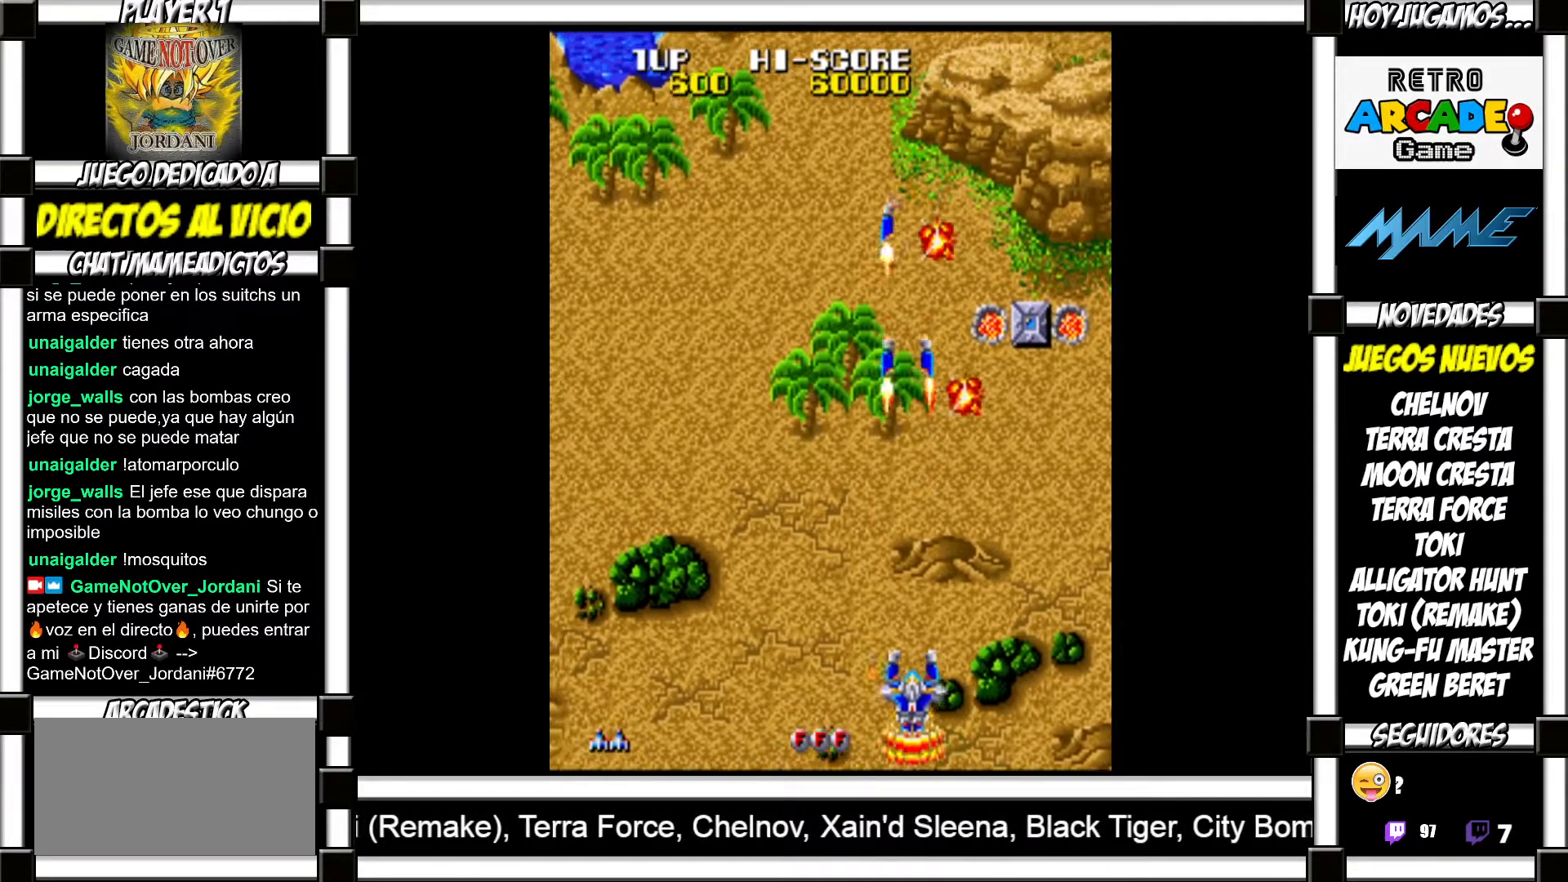
{"buttons": [], "events": [[50, "SQUARE", "down"], [67, "SQUARE", "up"], [183, "SQUARE", "down"], [217, "SQUARE", "up"], [300, "SQUARE", "down"], [350, "SQUARE", "up"], [467, "SQUARE", "down"], [500, "SQUARE", "up"]]}
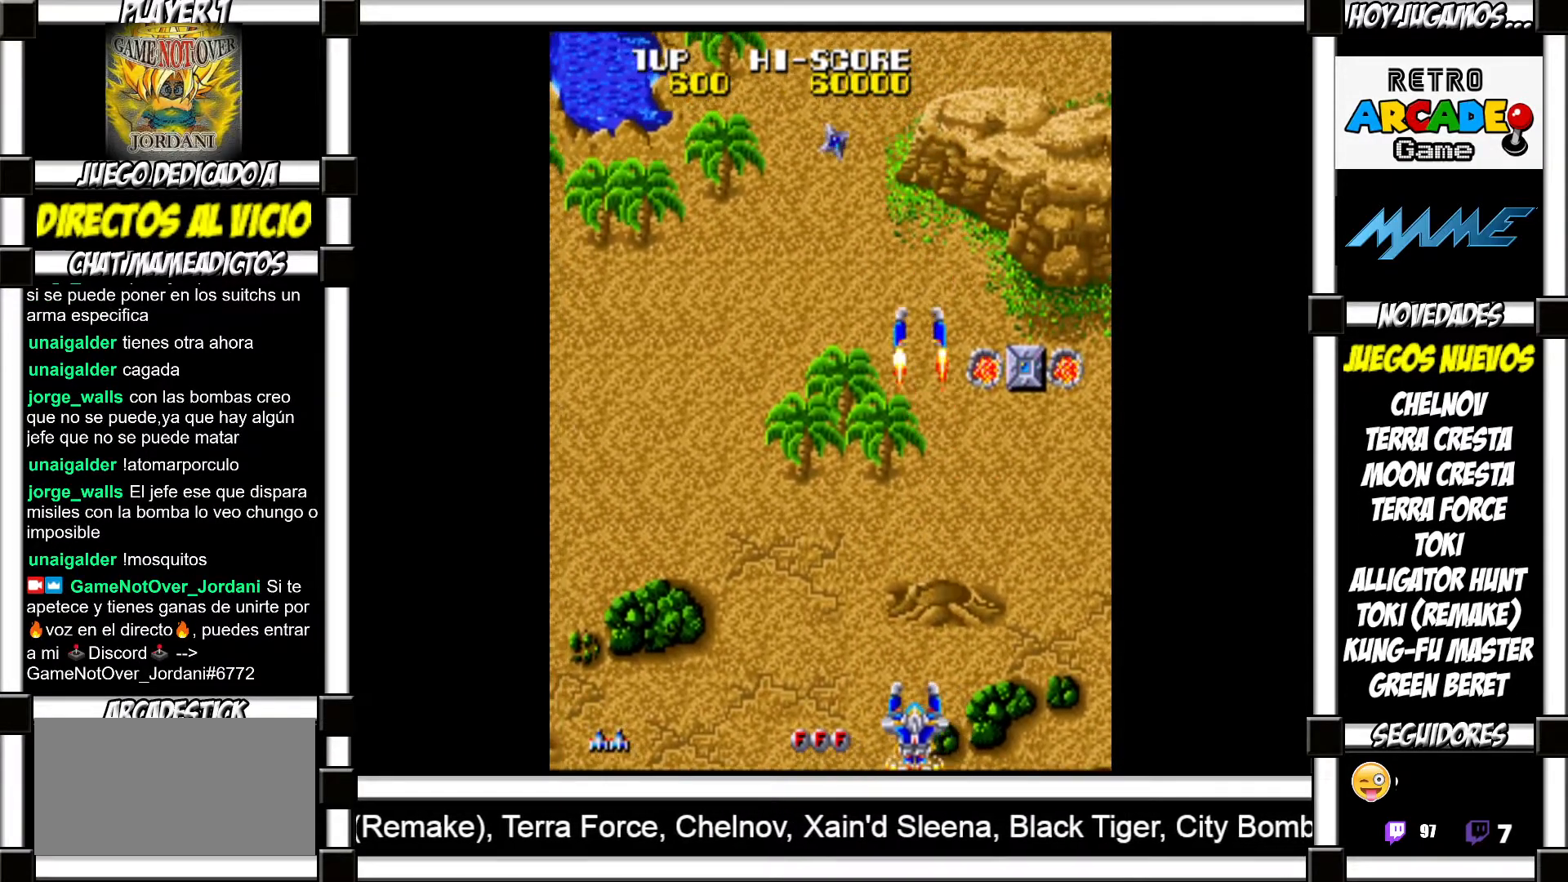
{"buttons": [], "events": [[117, "SQUARE", "down"], [167, "SQUARE", "up"], [267, "SQUARE", "down"], [317, "SQUARE", "up"], [433, "SQUARE", "down"], [483, "SQUARE", "up"]]}
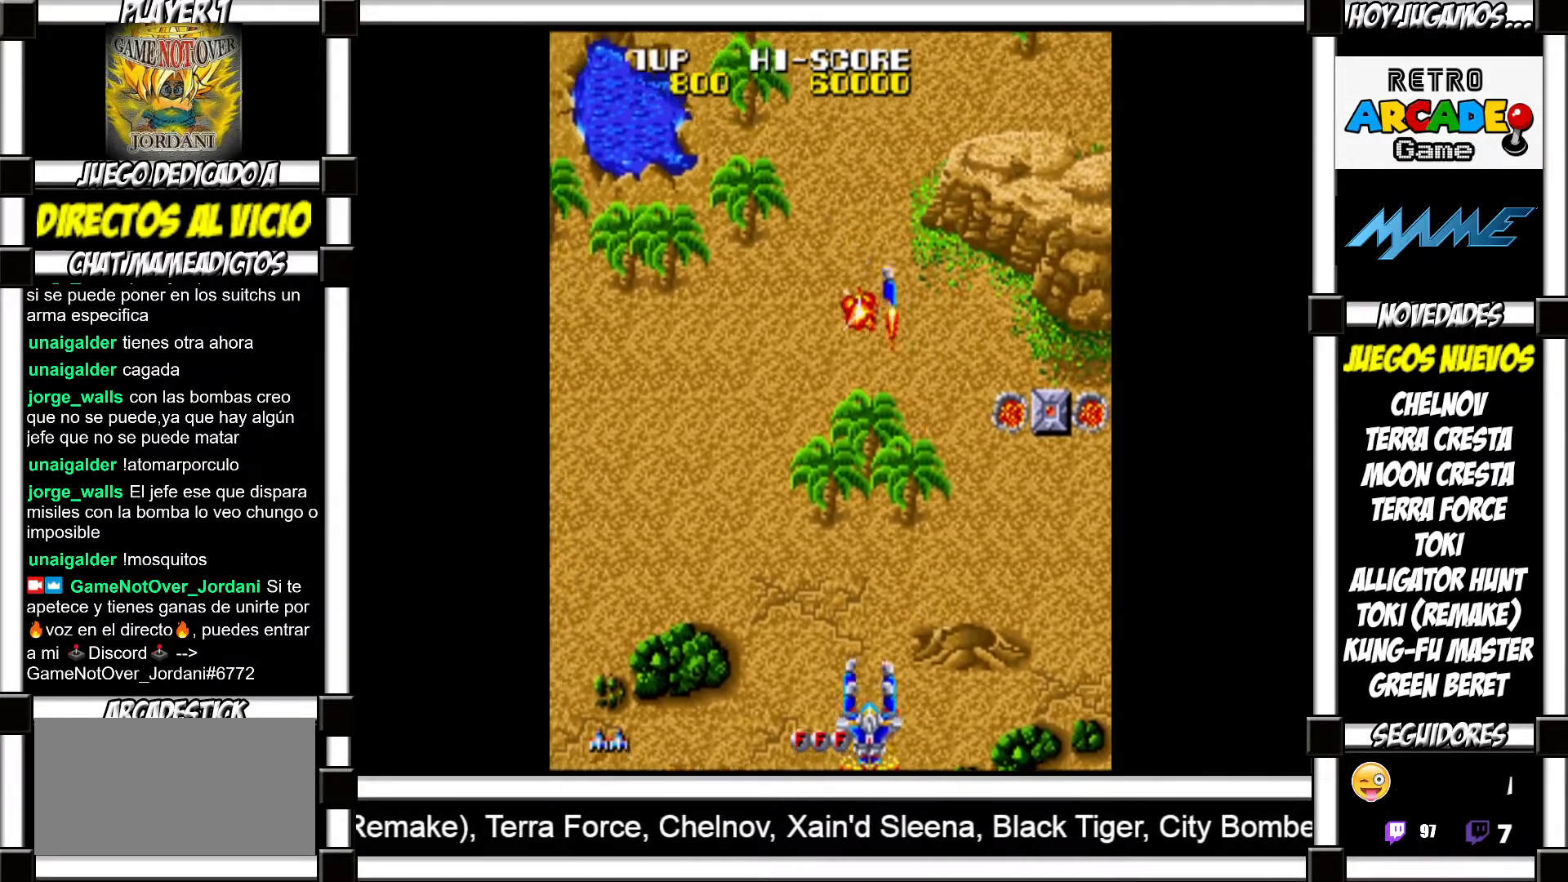
{"buttons": [], "events": [[67, "SQUARE", "down"], [117, "SQUARE", "up"], [233, "SQUARE", "down"], [267, "SQUARE", "up"], [400, "SQUARE", "down"], [450, "SQUARE", "up"]]}
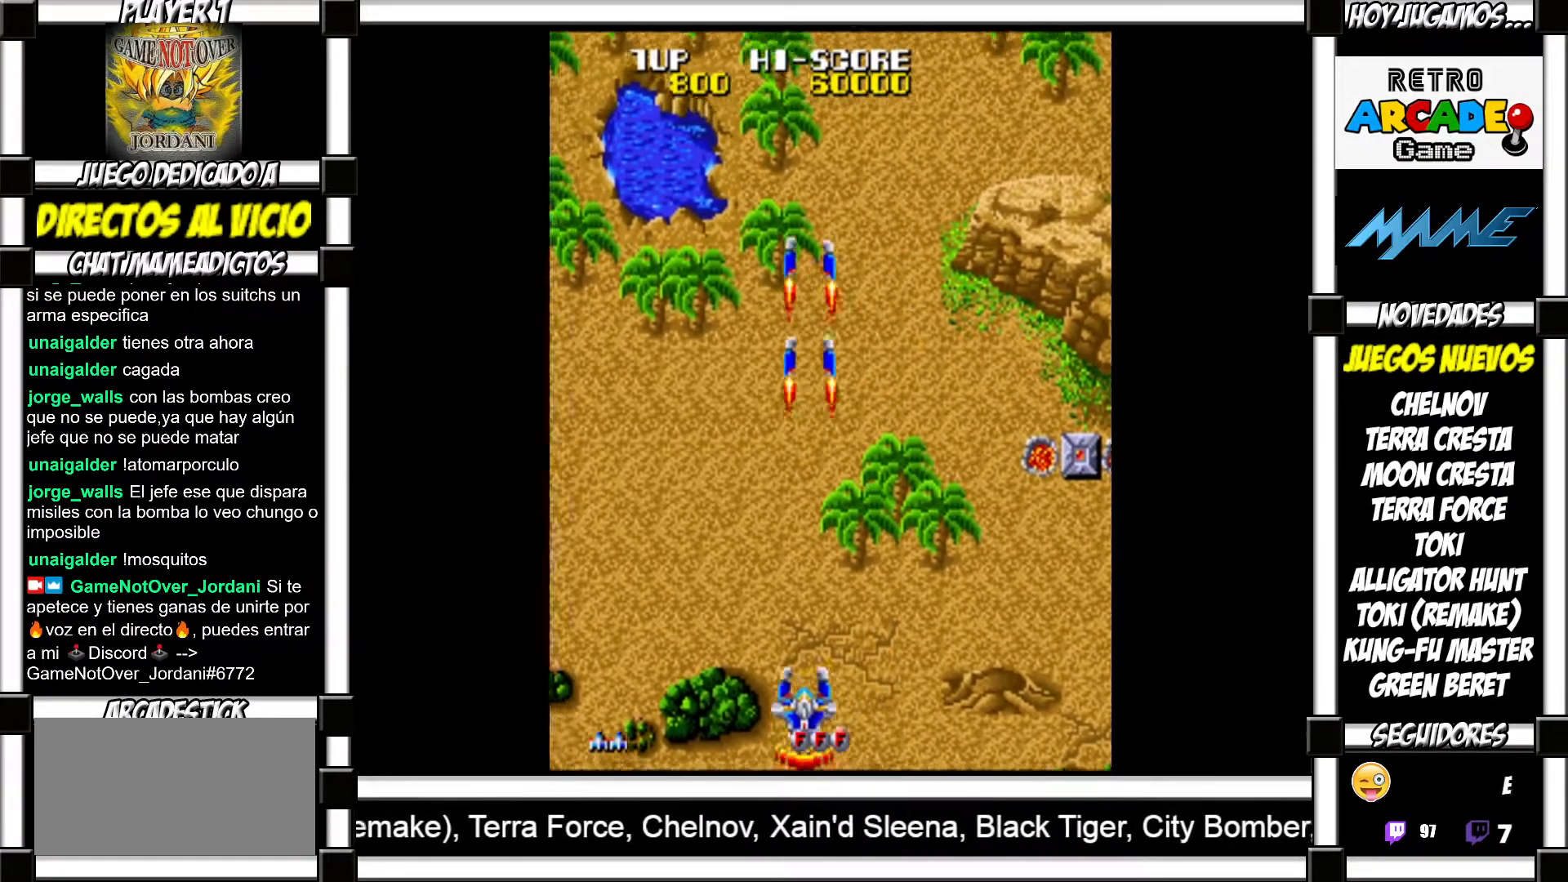
{"buttons": [], "events": [[50, "SQUARE", "down"], [83, "SQUARE", "up"], [217, "SQUARE", "down"], [250, "SQUARE", "up"], [367, "SQUARE", "down"], [383, "SQUARE", "up"], [483, "SQUARE", "down"], [500, "SQUARE", "up"]]}
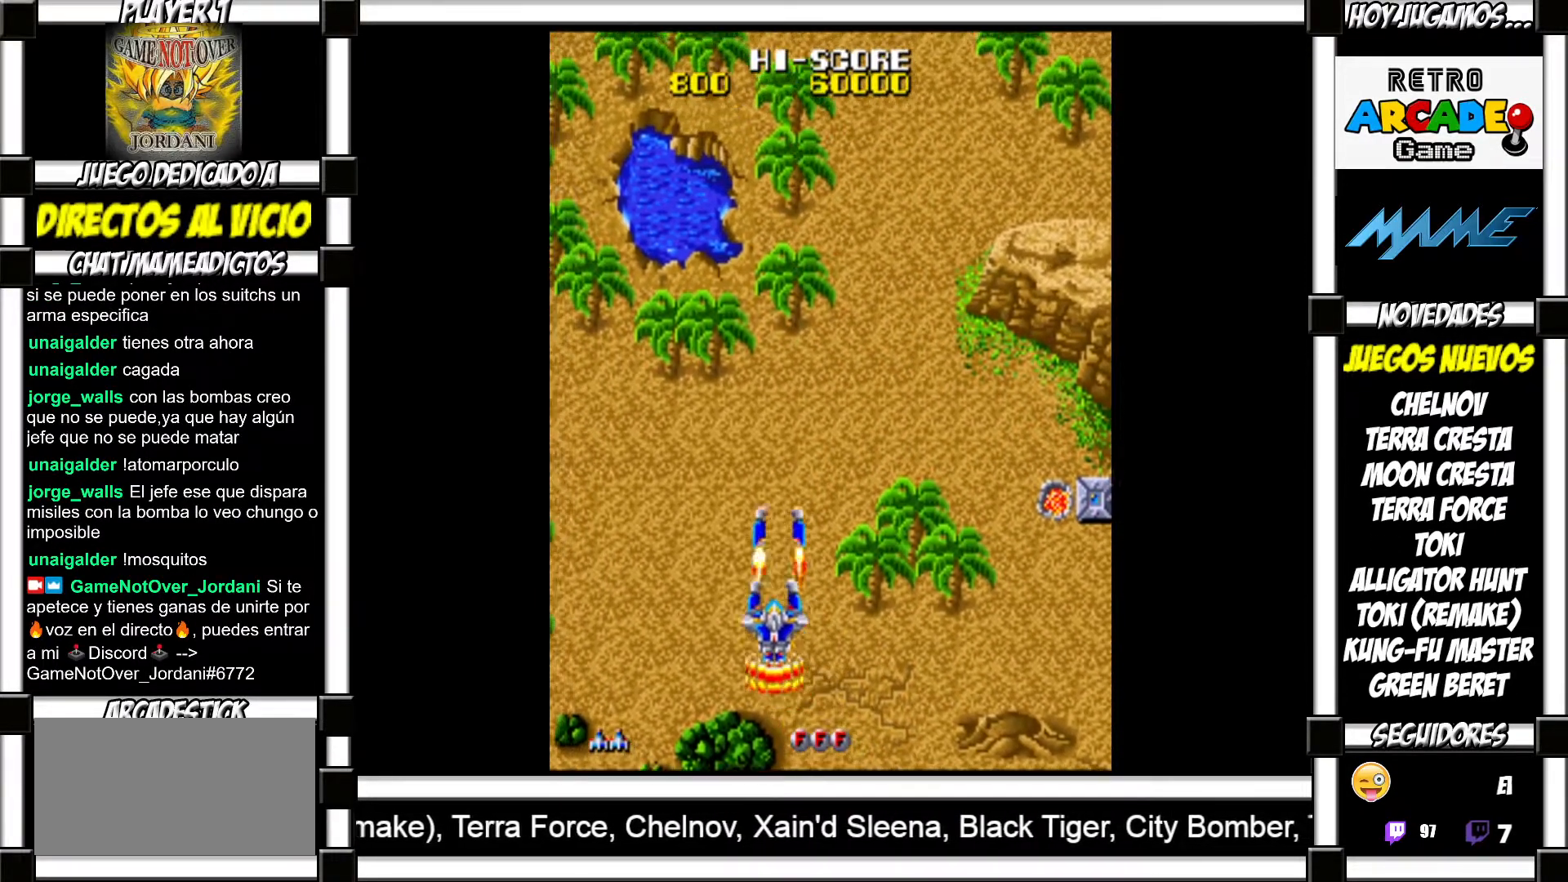
{"buttons": [], "events": [[100, "SQUARE", "down"], [133, "SQUARE", "up"], [233, "SQUARE", "down"], [267, "SQUARE", "up"], [367, "SQUARE", "down"], [400, "SQUARE", "up"], [483, "SQUARE", "down"], [500, "SQUARE", "up"]]}
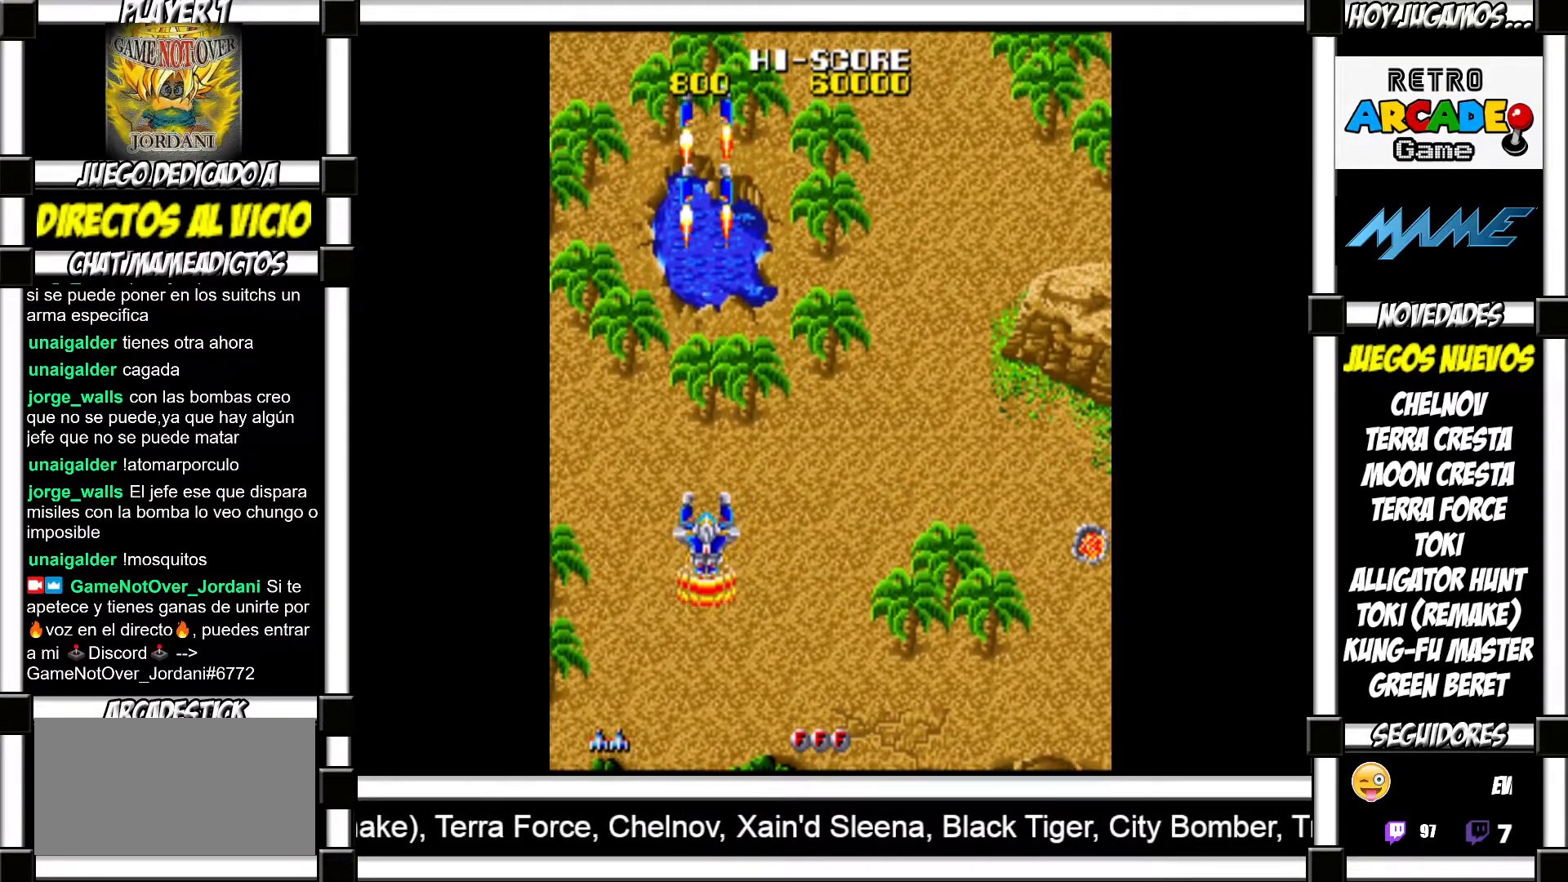
{"buttons": ["SQUARE"], "events": [[100, "SQUARE", "down"], [133, "SQUARE", "up"], [250, "SQUARE", "down"], [283, "SQUARE", "up"], [350, "SQUARE", "down"], [383, "SQUARE", "up"], [500, "SQUARE", "down"]]}
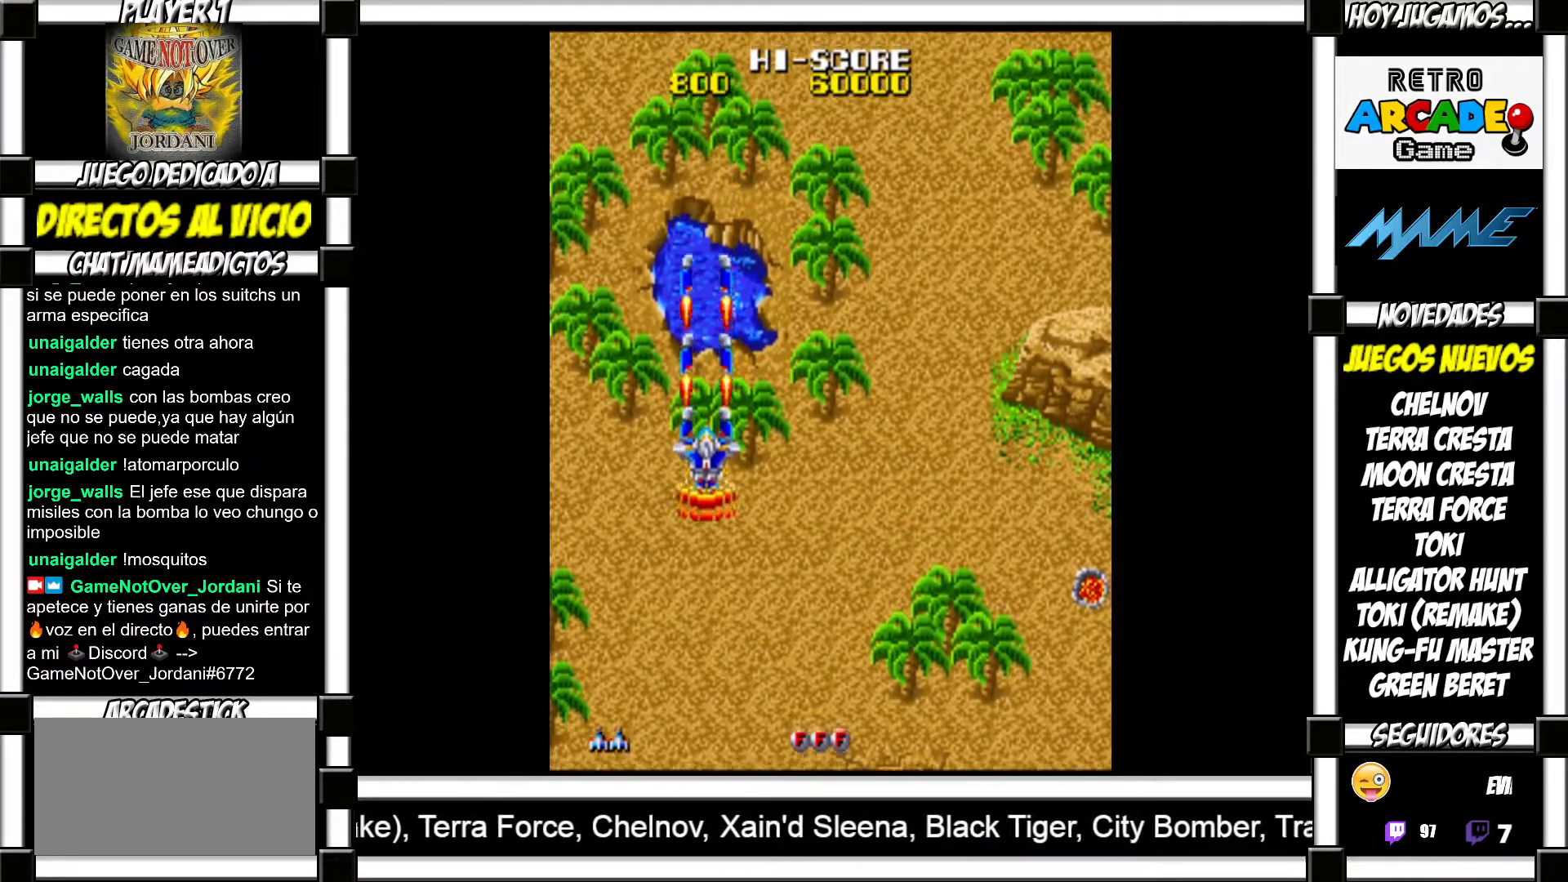
{"buttons": [], "events": [[17, "SQUARE", "up"], [117, "SQUARE", "down"], [133, "SQUARE", "up"], [250, "SQUARE", "down"], [267, "SQUARE", "up"], [383, "SQUARE", "down"], [417, "SQUARE", "up"]]}
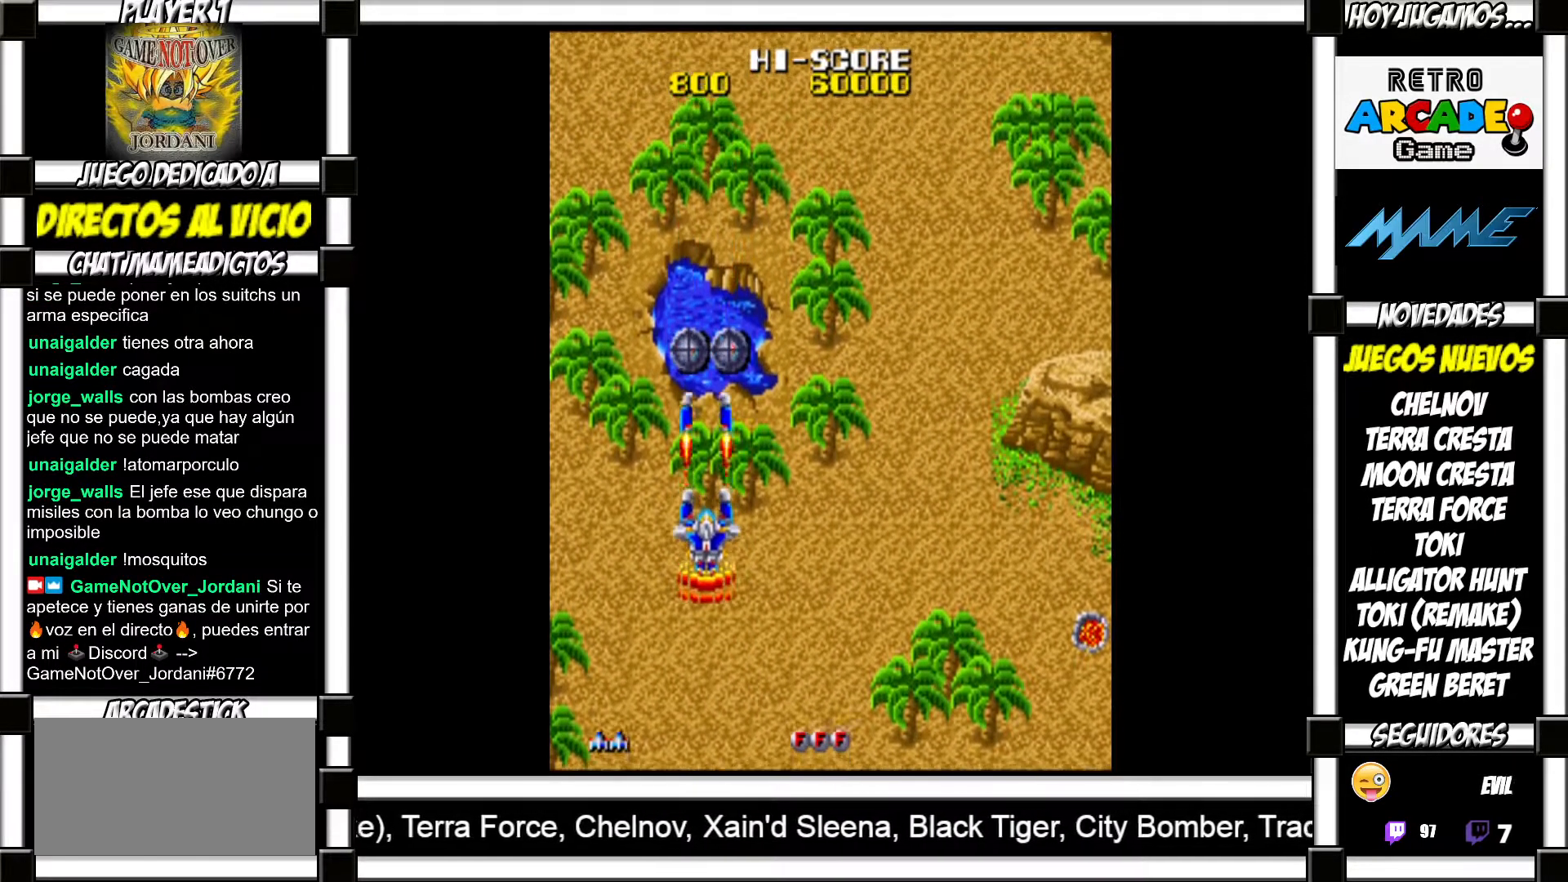
{"buttons": [], "events": [[133, "SQUARE", "down"], [167, "SQUARE", "up"], [283, "SQUARE", "down"], [300, "SQUARE", "up"], [400, "SQUARE", "down"], [450, "SQUARE", "up"]]}
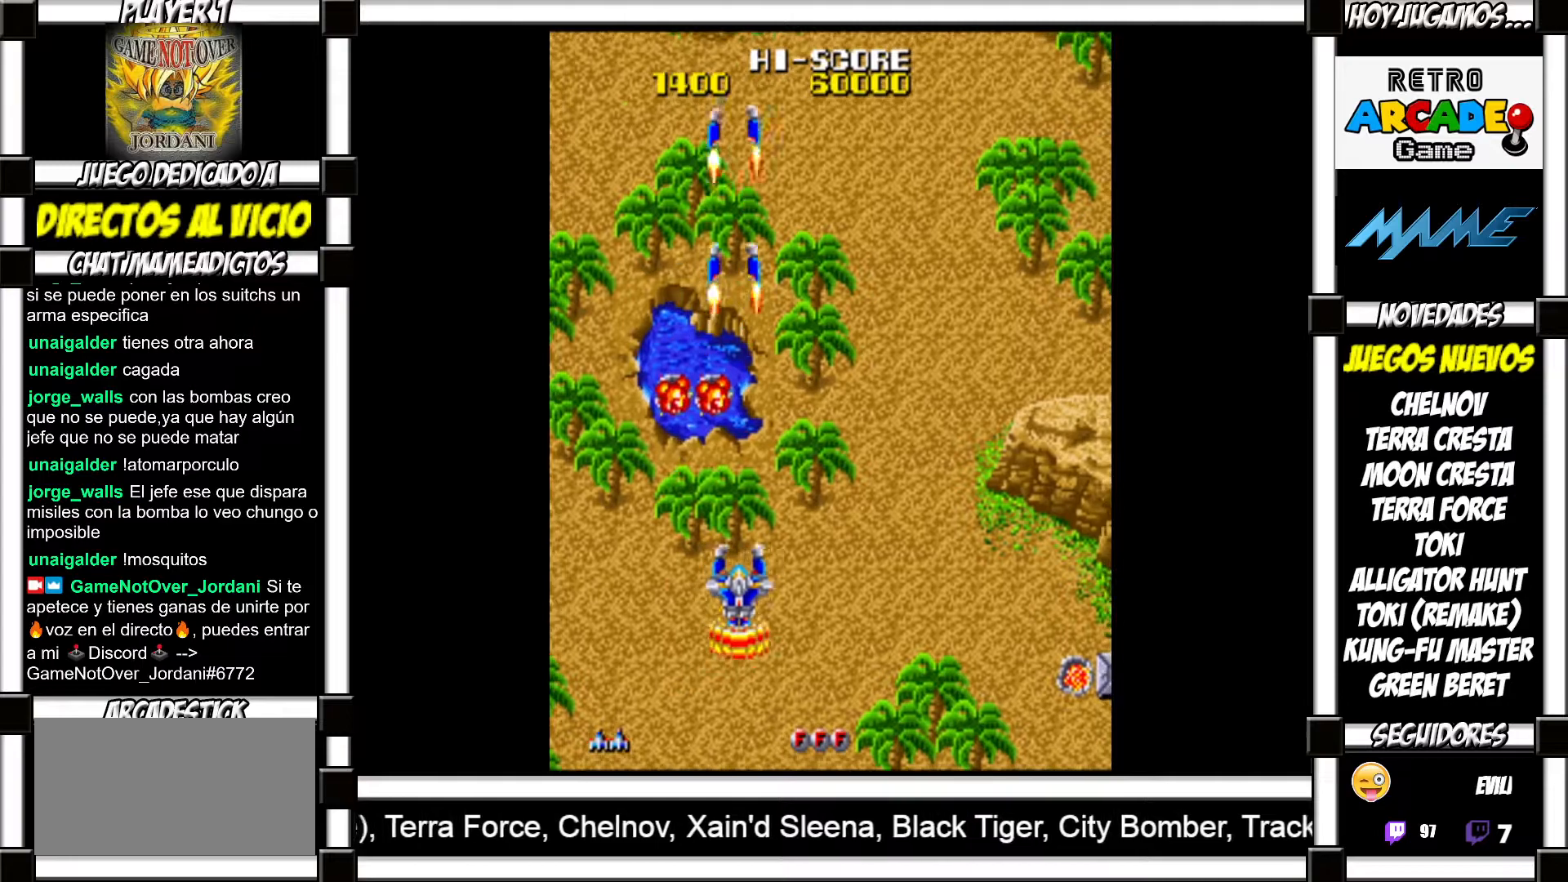
{"buttons": [], "events": [[33, "SQUARE", "down"], [50, "SQUARE", "up"], [167, "SQUARE", "down"], [200, "SQUARE", "up"], [283, "SQUARE", "down"], [333, "SQUARE", "up"], [417, "SQUARE", "down"], [450, "SQUARE", "up"]]}
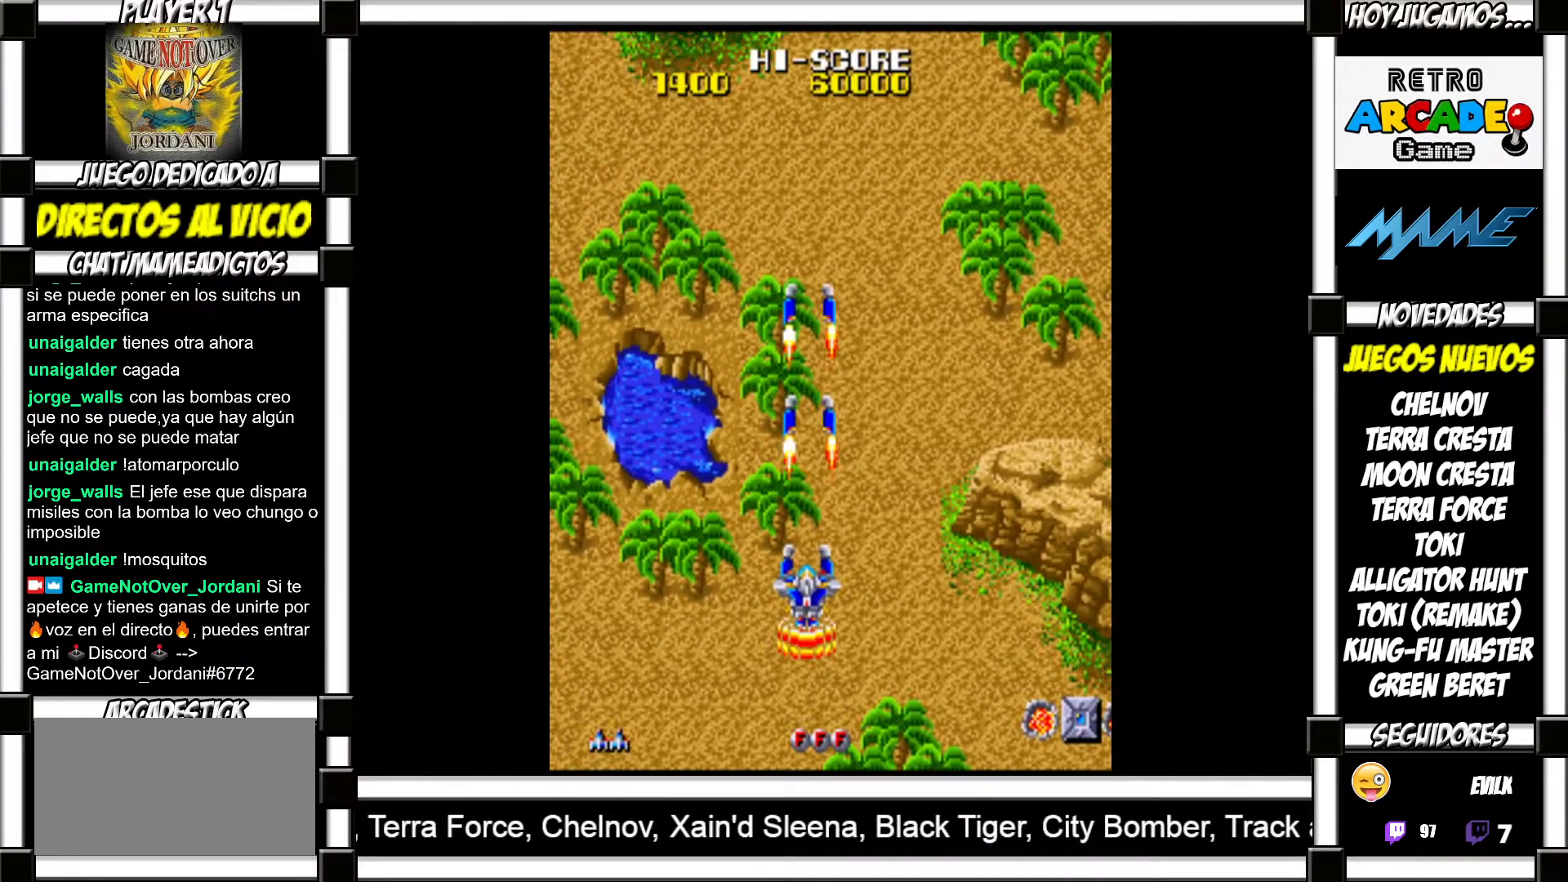
{"buttons": [], "events": [[67, "SQUARE", "down"], [83, "SQUARE", "up"], [183, "SQUARE", "down"], [217, "SQUARE", "up"], [317, "SQUARE", "down"], [350, "SQUARE", "up"], [450, "SQUARE", "down"], [483, "SQUARE", "up"]]}
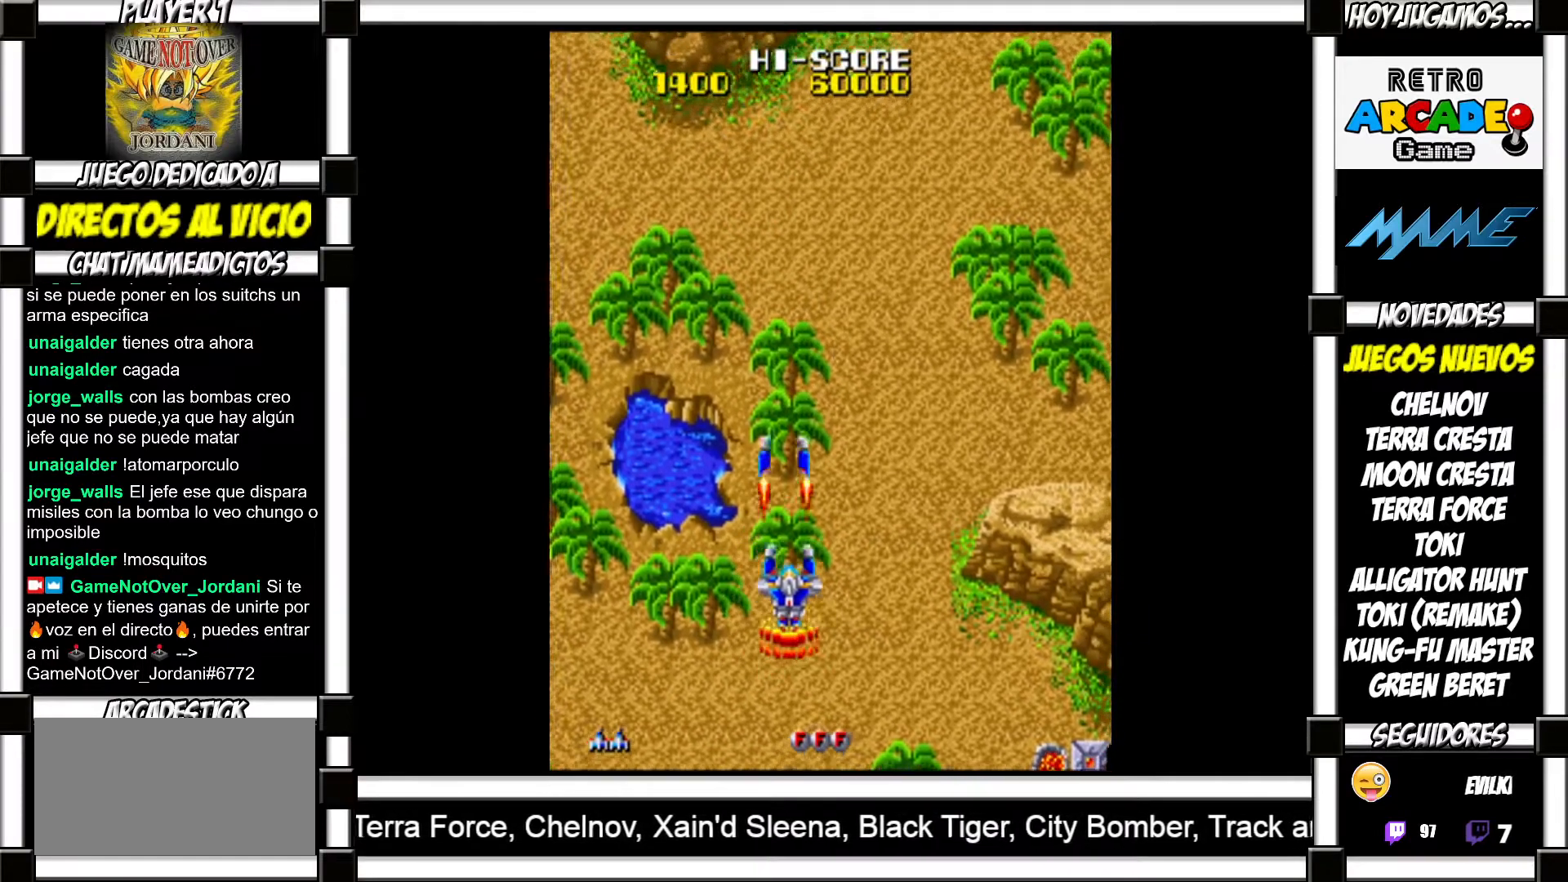
{"buttons": ["SQUARE"], "events": [[100, "SQUARE", "down"], [117, "SQUARE", "up"], [217, "SQUARE", "down"], [250, "SQUARE", "up"], [350, "SQUARE", "down"], [383, "SQUARE", "up"], [483, "SQUARE", "down"]]}
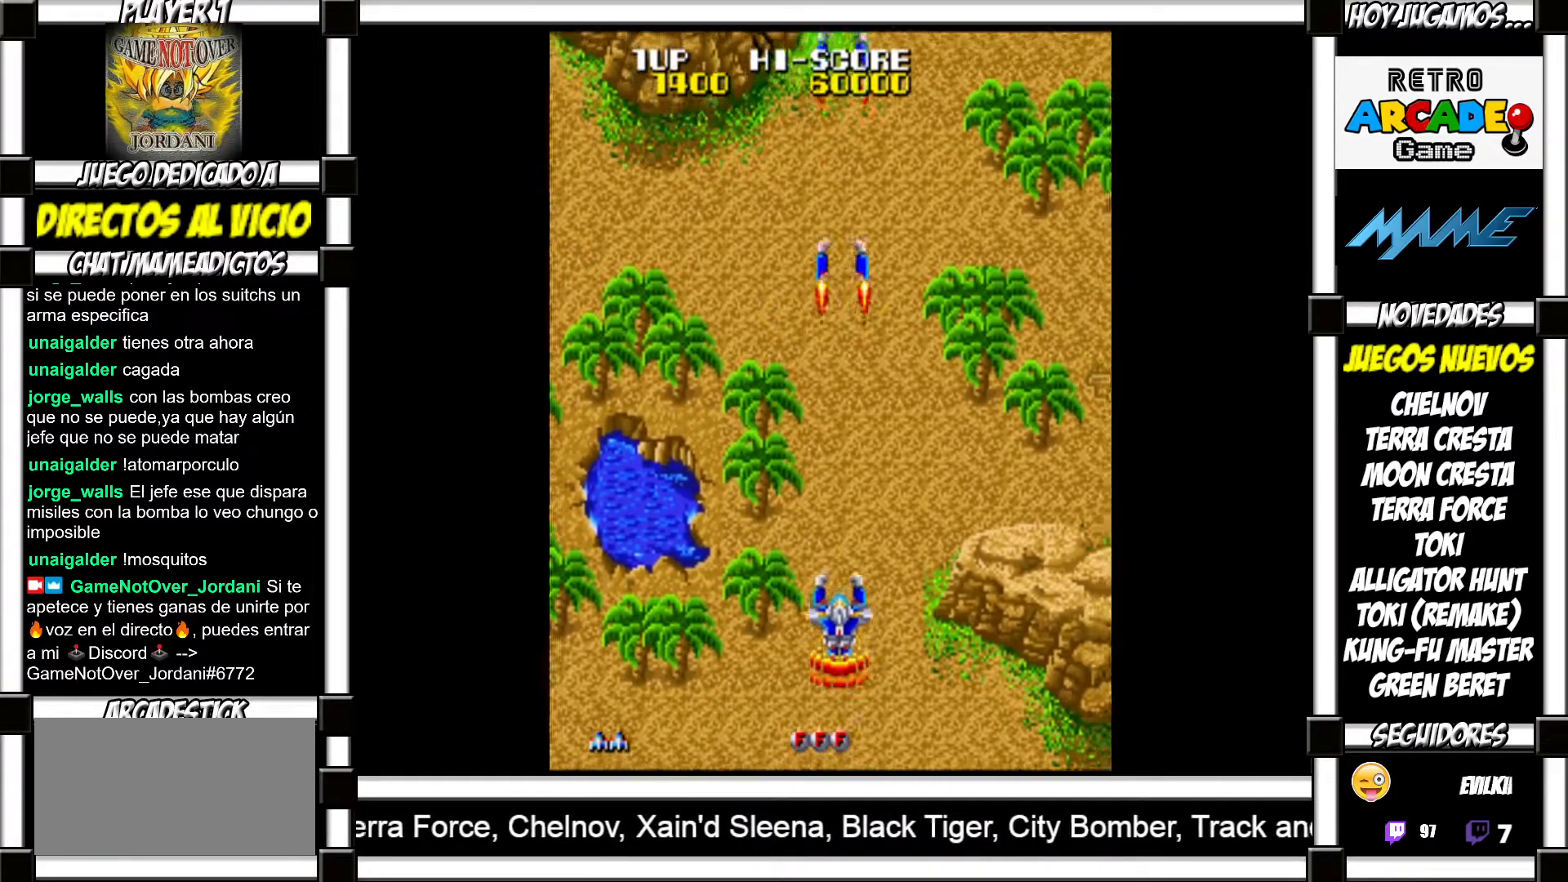
{"buttons": [], "events": [[17, "SQUARE", "up"], [117, "SQUARE", "down"], [150, "SQUARE", "up"], [250, "SQUARE", "down"], [283, "SQUARE", "up"], [400, "SQUARE", "down"], [417, "SQUARE", "up"]]}
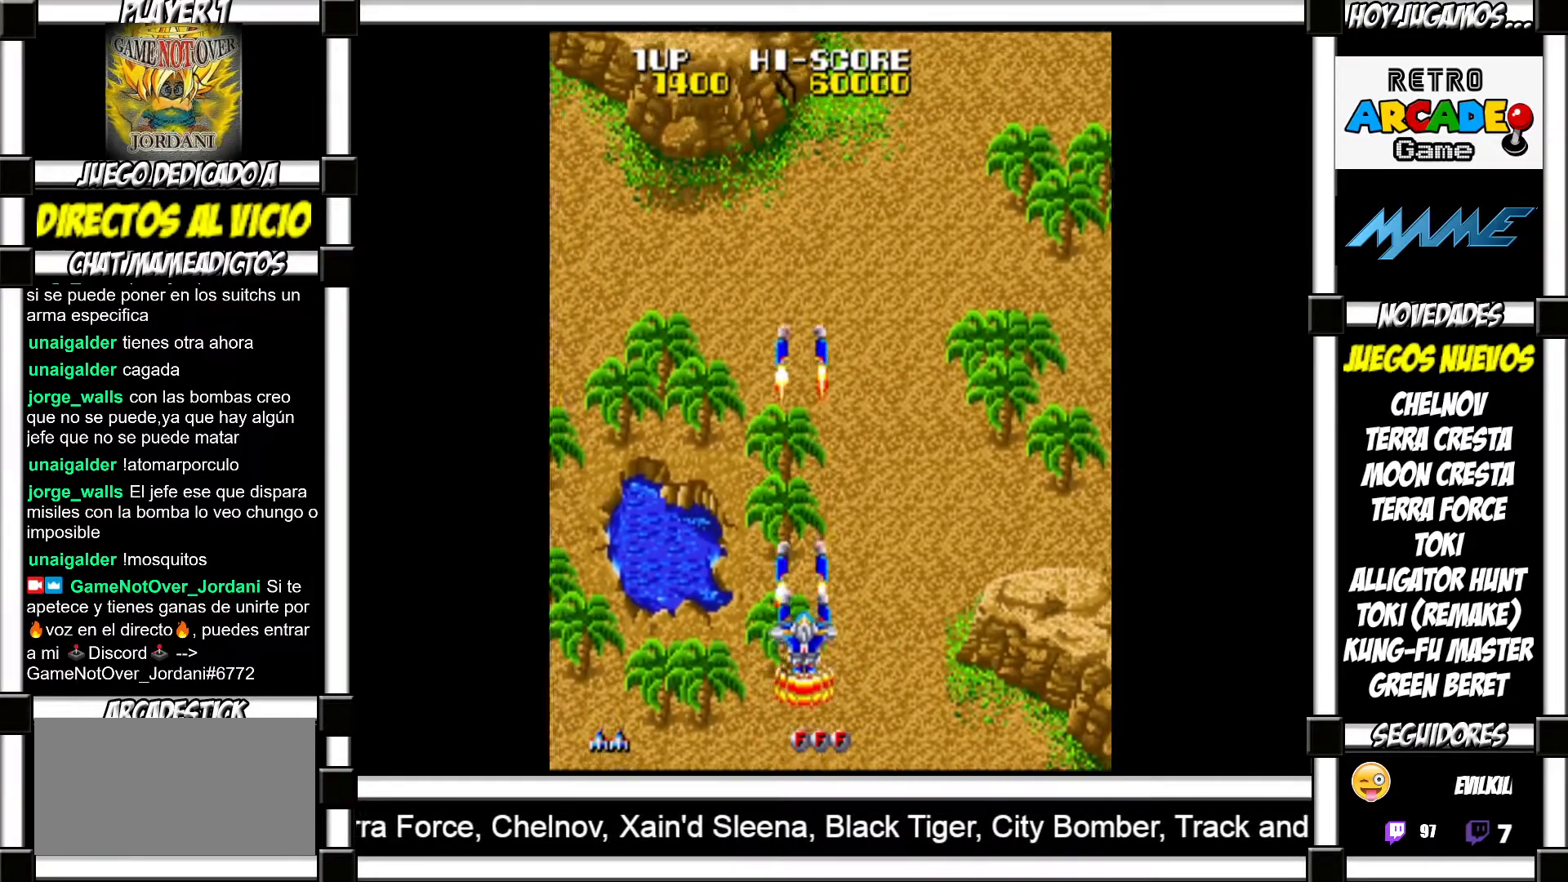
{"buttons": [], "events": [[17, "SQUARE", "down"], [33, "SQUARE", "up"], [150, "SQUARE", "down"], [183, "SQUARE", "up"], [300, "SQUARE", "down"], [317, "SQUARE", "up"], [417, "SQUARE", "down"], [433, "SQUARE", "up"]]}
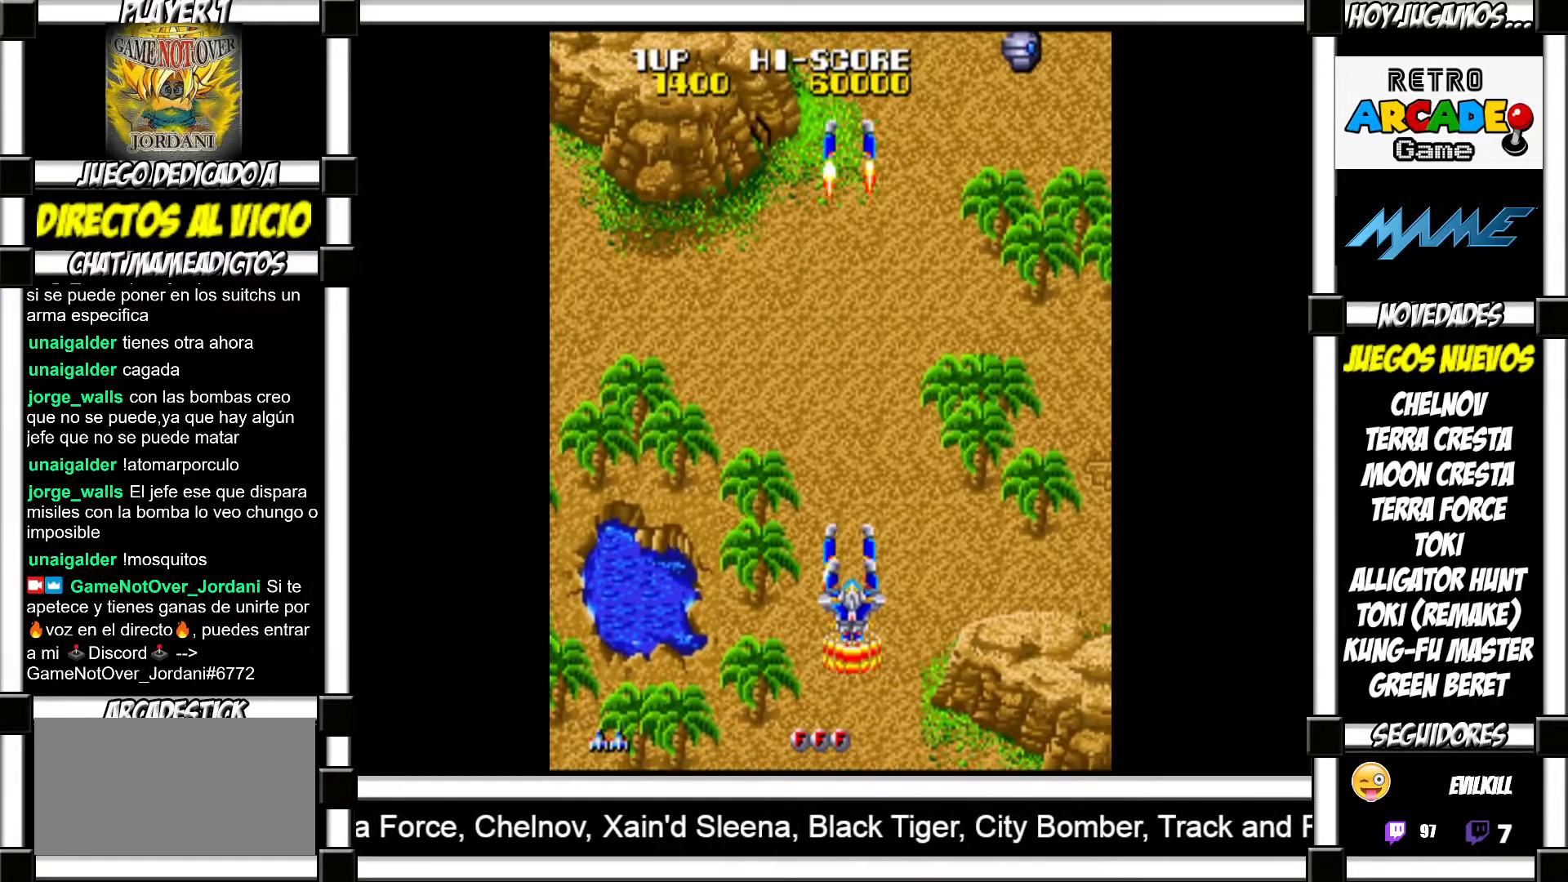
{"buttons": [], "events": [[33, "SQUARE", "down"], [83, "SQUARE", "up"], [200, "SQUARE", "down"], [217, "SQUARE", "up"], [367, "SQUARE", "down"], [433, "SQUARE", "up"]]}
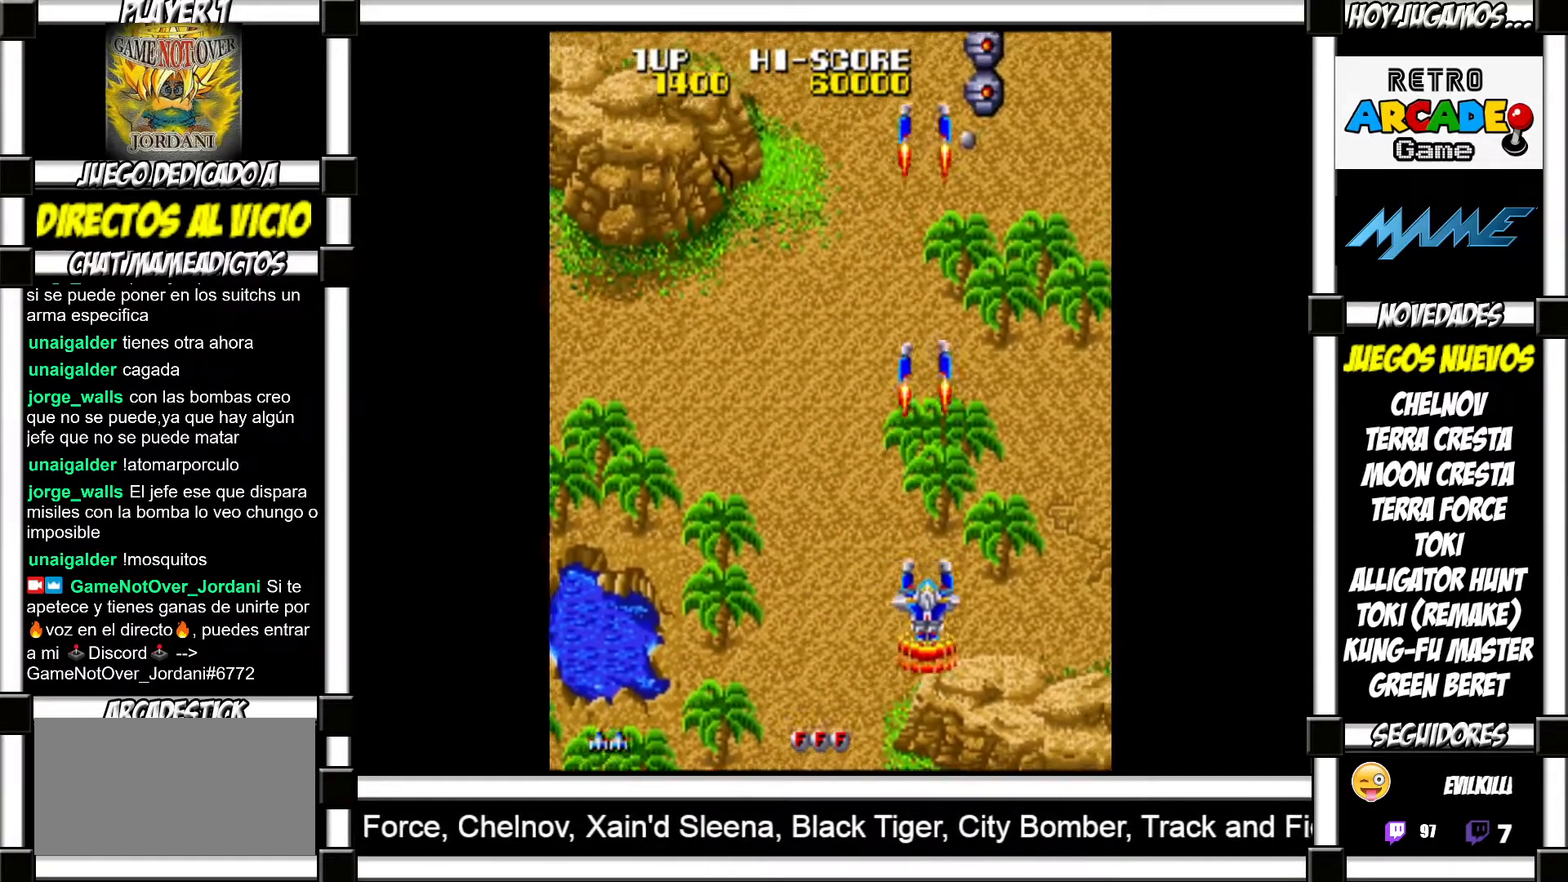
{"buttons": ["SQUARE"], "events": [[33, "SQUARE", "down"], [100, "SQUARE", "up"], [183, "SQUARE", "down"], [250, "SQUARE", "up"], [350, "SQUARE", "down"], [383, "SQUARE", "up"], [483, "SQUARE", "down"]]}
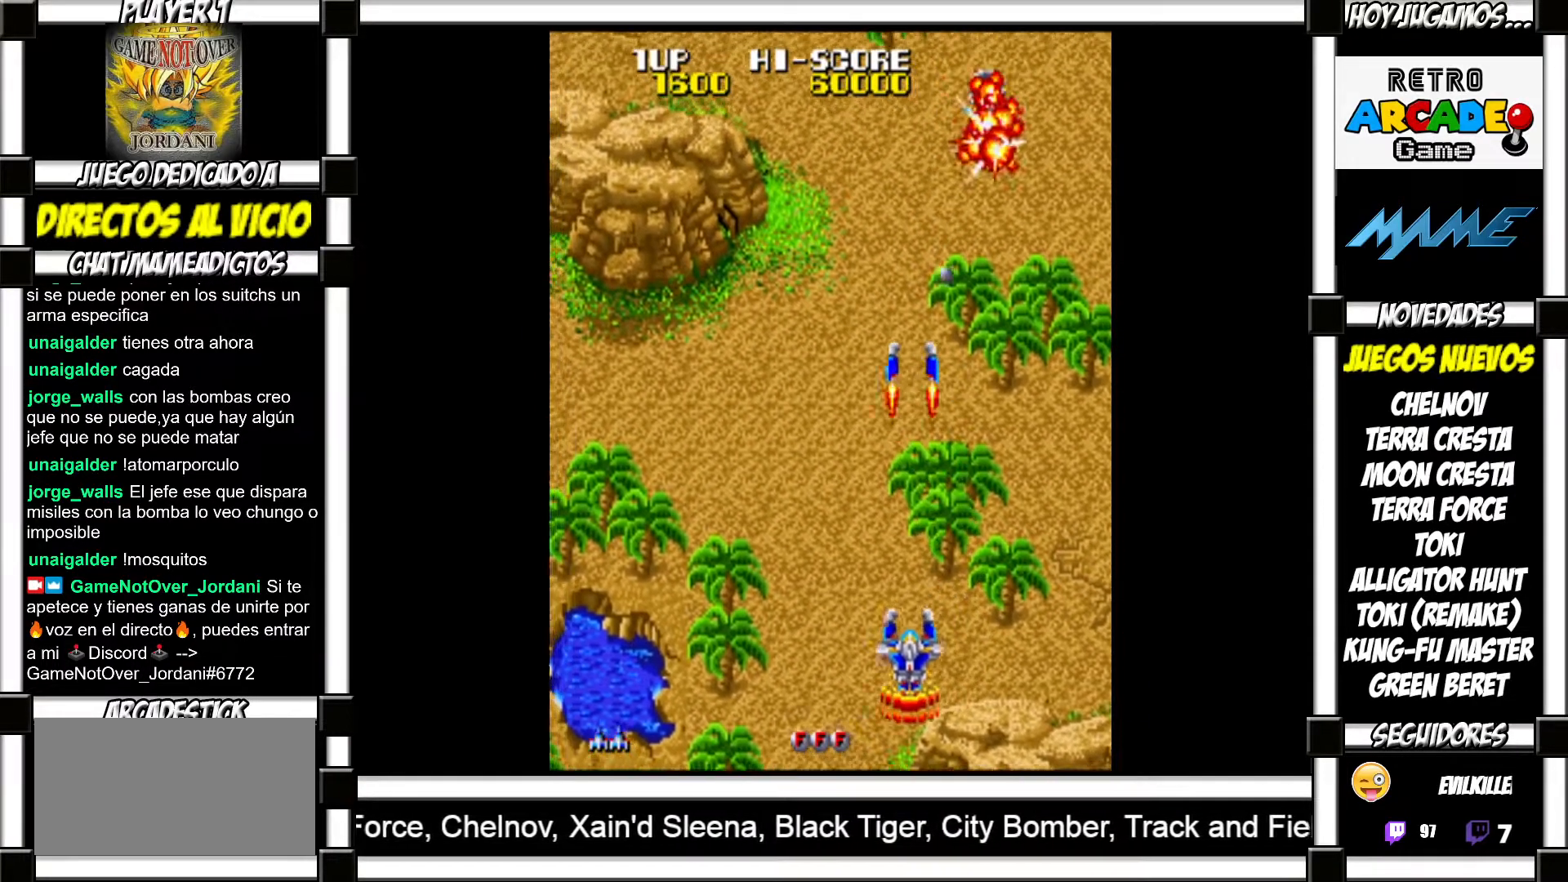
{"buttons": [], "events": [[33, "SQUARE", "up"], [133, "SQUARE", "down"], [167, "SQUARE", "up"], [267, "SQUARE", "down"], [317, "SQUARE", "up"], [417, "SQUARE", "down"], [450, "SQUARE", "up"]]}
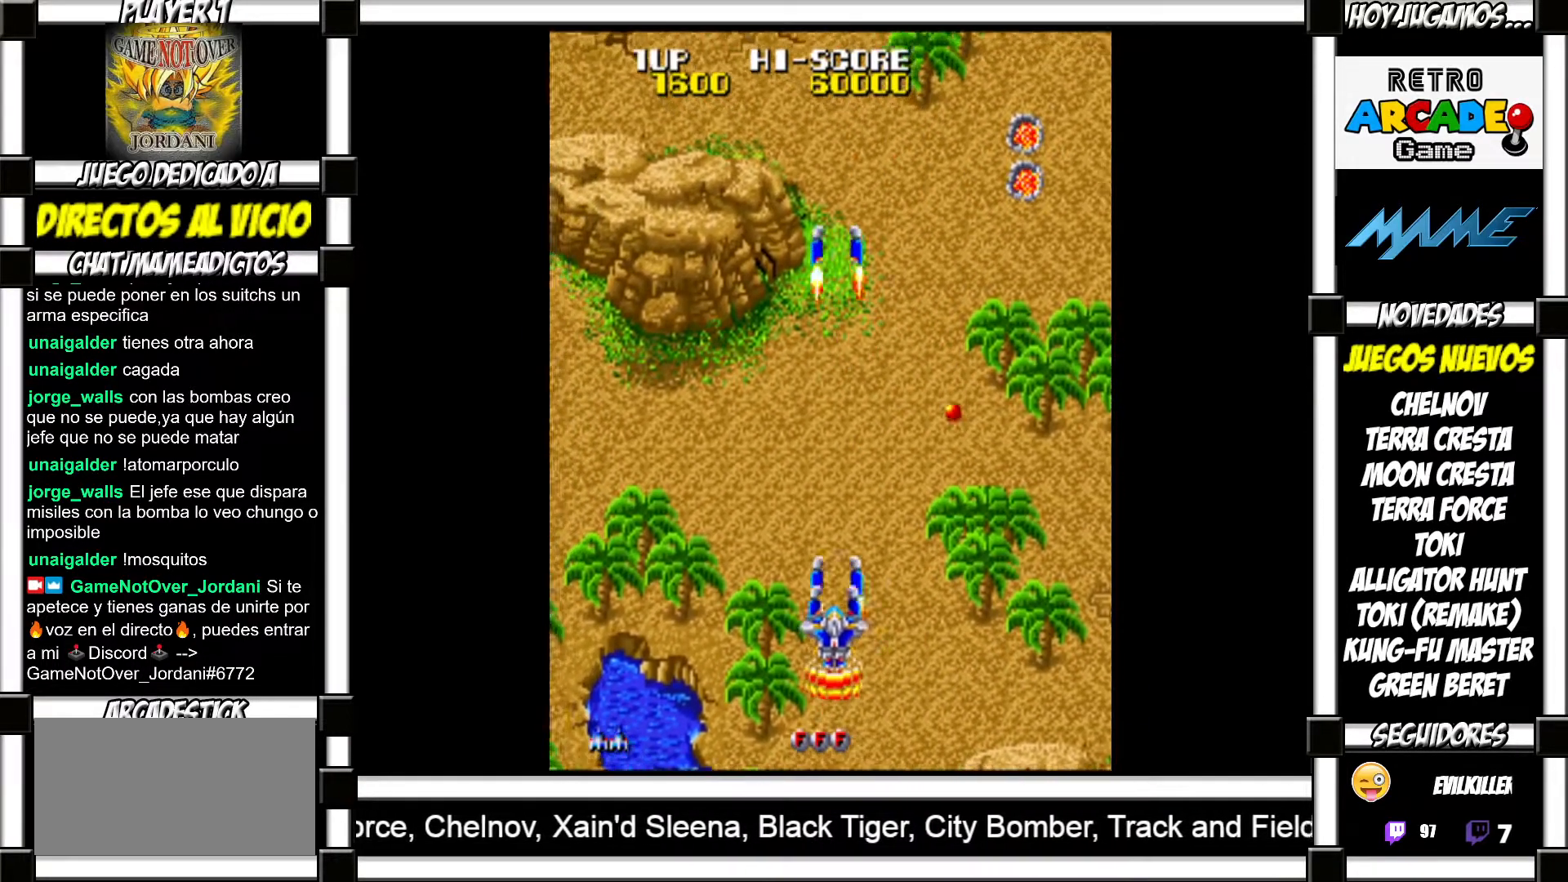
{"buttons": [], "events": [[67, "SQUARE", "down"], [100, "SQUARE", "up"], [217, "SQUARE", "down"], [267, "SQUARE", "up"], [367, "SQUARE", "down"], [417, "SQUARE", "up"]]}
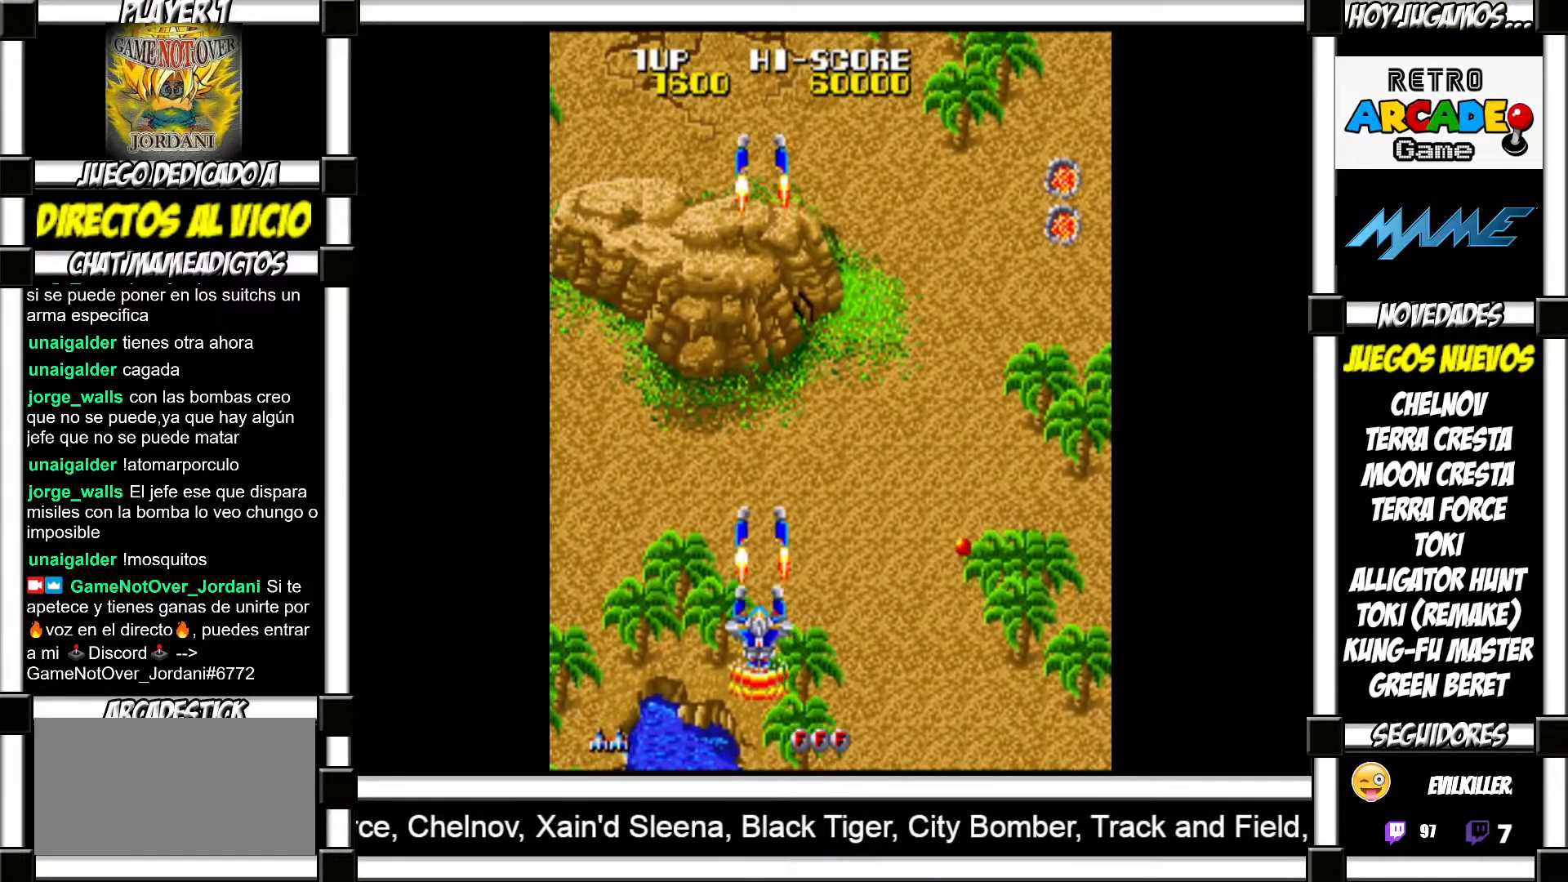
{"buttons": [], "events": [[33, "SQUARE", "down"], [83, "SQUARE", "up"], [200, "SQUARE", "down"], [250, "SQUARE", "up"], [350, "SQUARE", "down"], [417, "SQUARE", "up"]]}
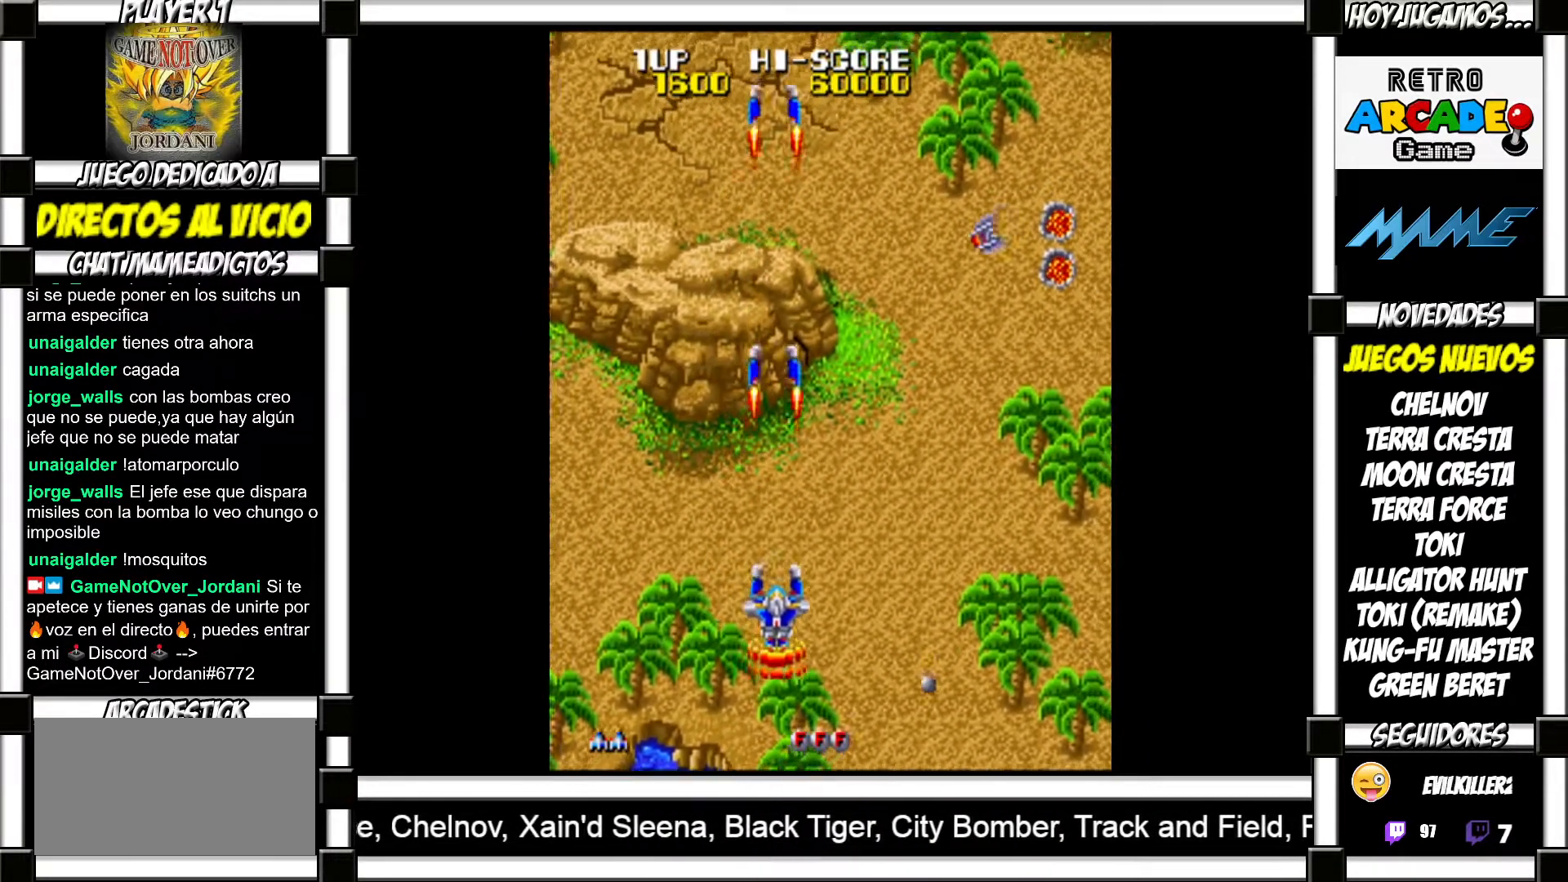
{"buttons": [], "events": [[17, "SQUARE", "down"], [67, "SQUARE", "up"], [267, "SQUARE", "down"], [333, "SQUARE", "up"], [433, "SQUARE", "down"], [483, "SQUARE", "up"]]}
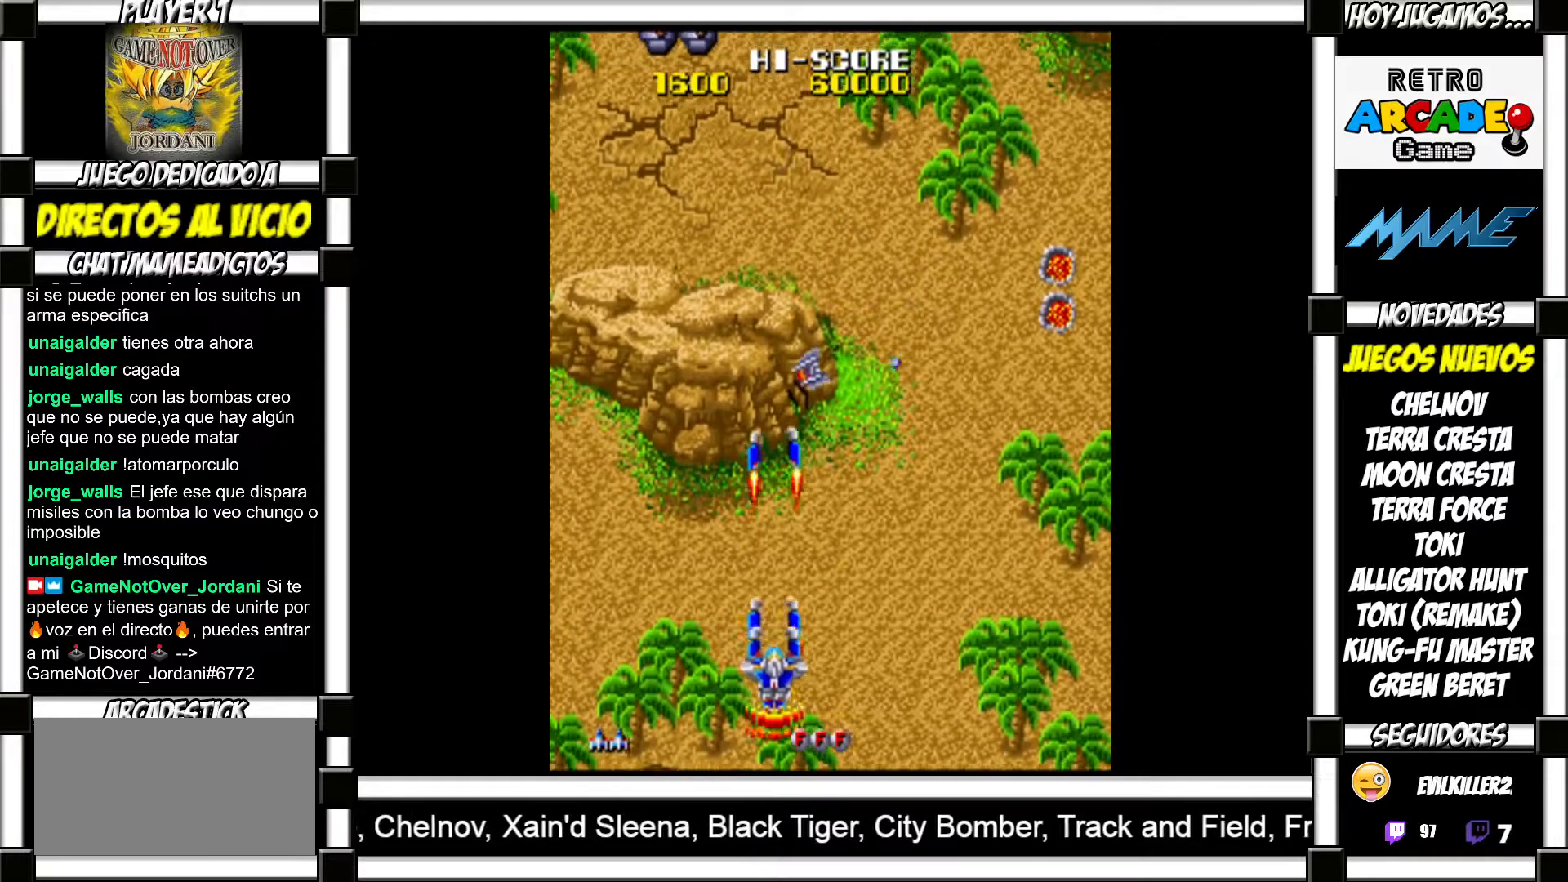
{"buttons": [], "events": [[83, "SQUARE", "down"], [133, "SQUARE", "up"], [250, "SQUARE", "down"], [283, "SQUARE", "up"], [400, "SQUARE", "down"], [450, "SQUARE", "up"]]}
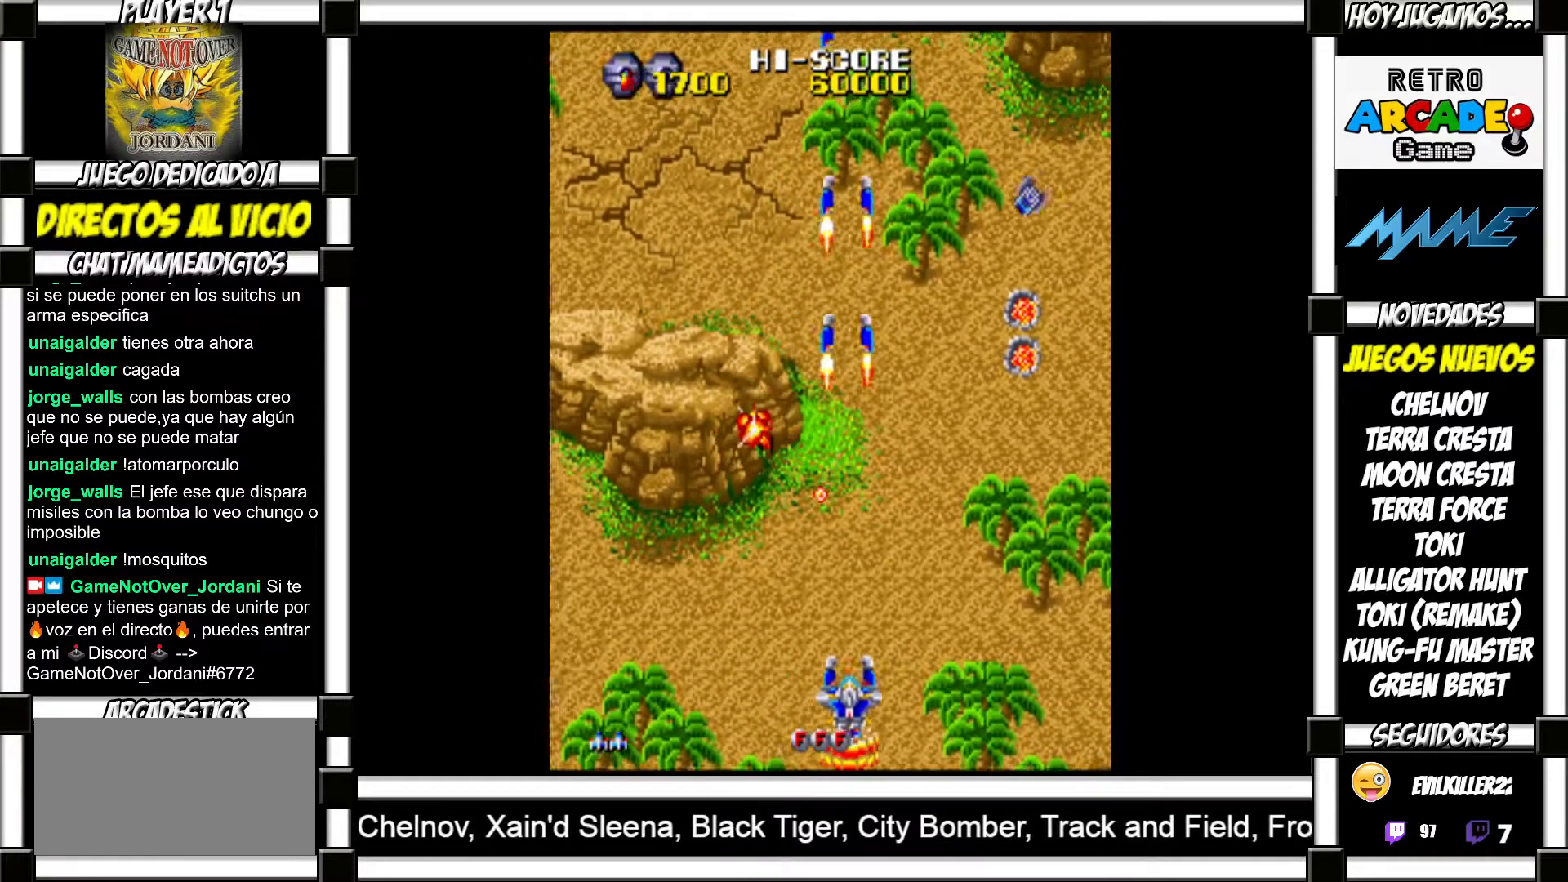
{"buttons": [], "events": [[50, "SQUARE", "down"], [117, "SQUARE", "up"], [200, "SQUARE", "down"], [250, "SQUARE", "up"], [350, "SQUARE", "down"], [383, "SQUARE", "up"], [450, "SQUARE", "down"], [500, "SQUARE", "up"]]}